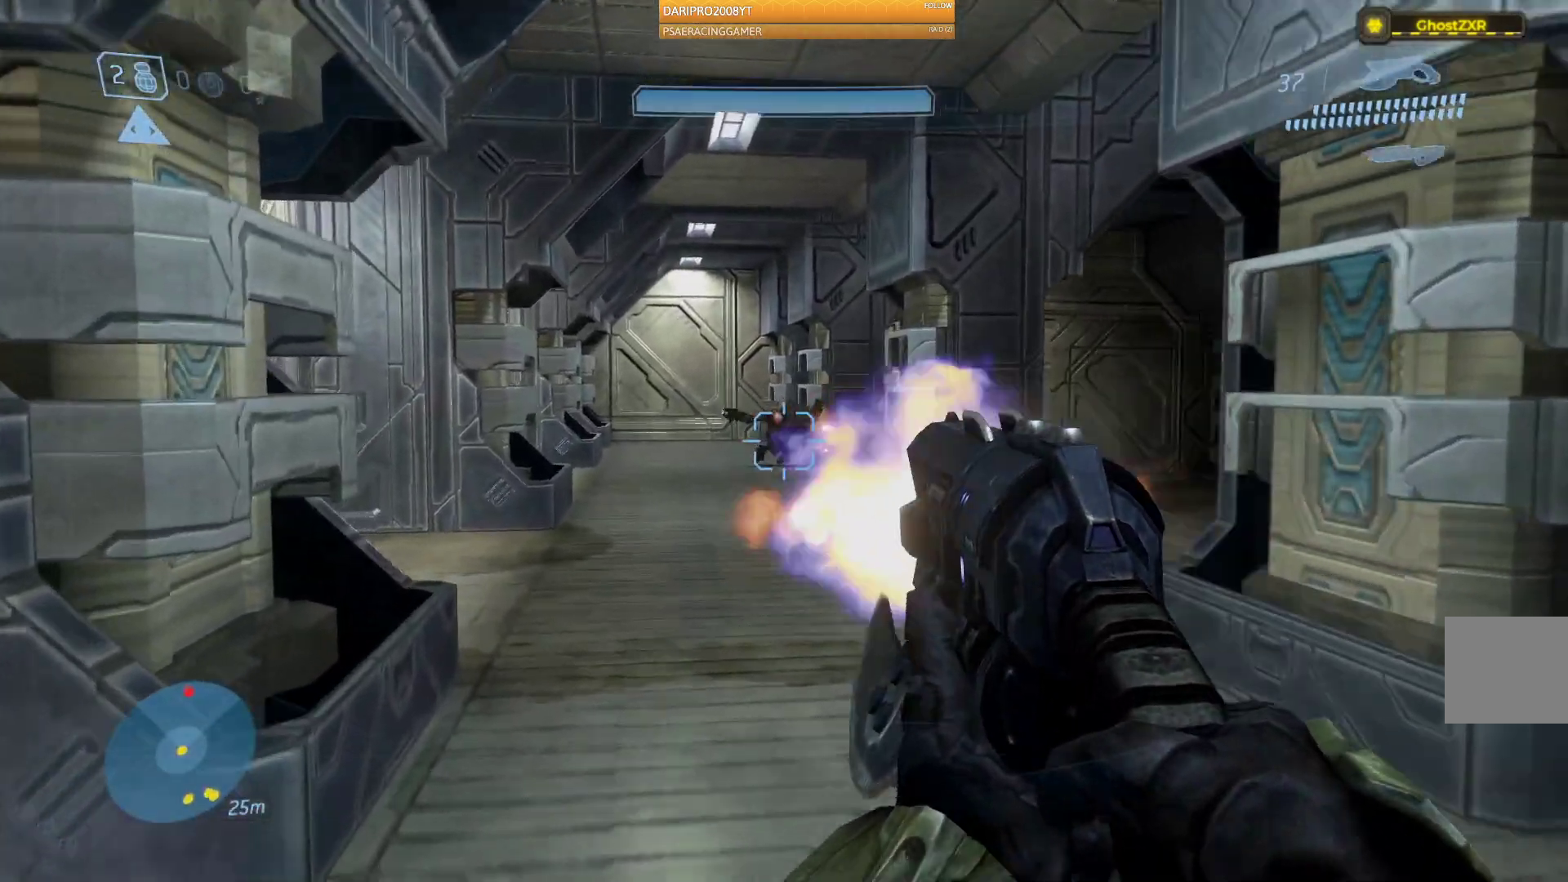
Gameplay with a controller (Xbox layout); each line is a JSON object with the inputs held at the frame after it. "events" lists button and stick changes between this image and that frame as [ms after this image, input, new state], when the widget could be followed in between.
{"buttons": ["R2"], "left_stick": "up", "right_stick": "center", "events": [[17, "right_stick", "up-left"], [167, "right_stick", "up"], [450, "right_stick", "center"]]}
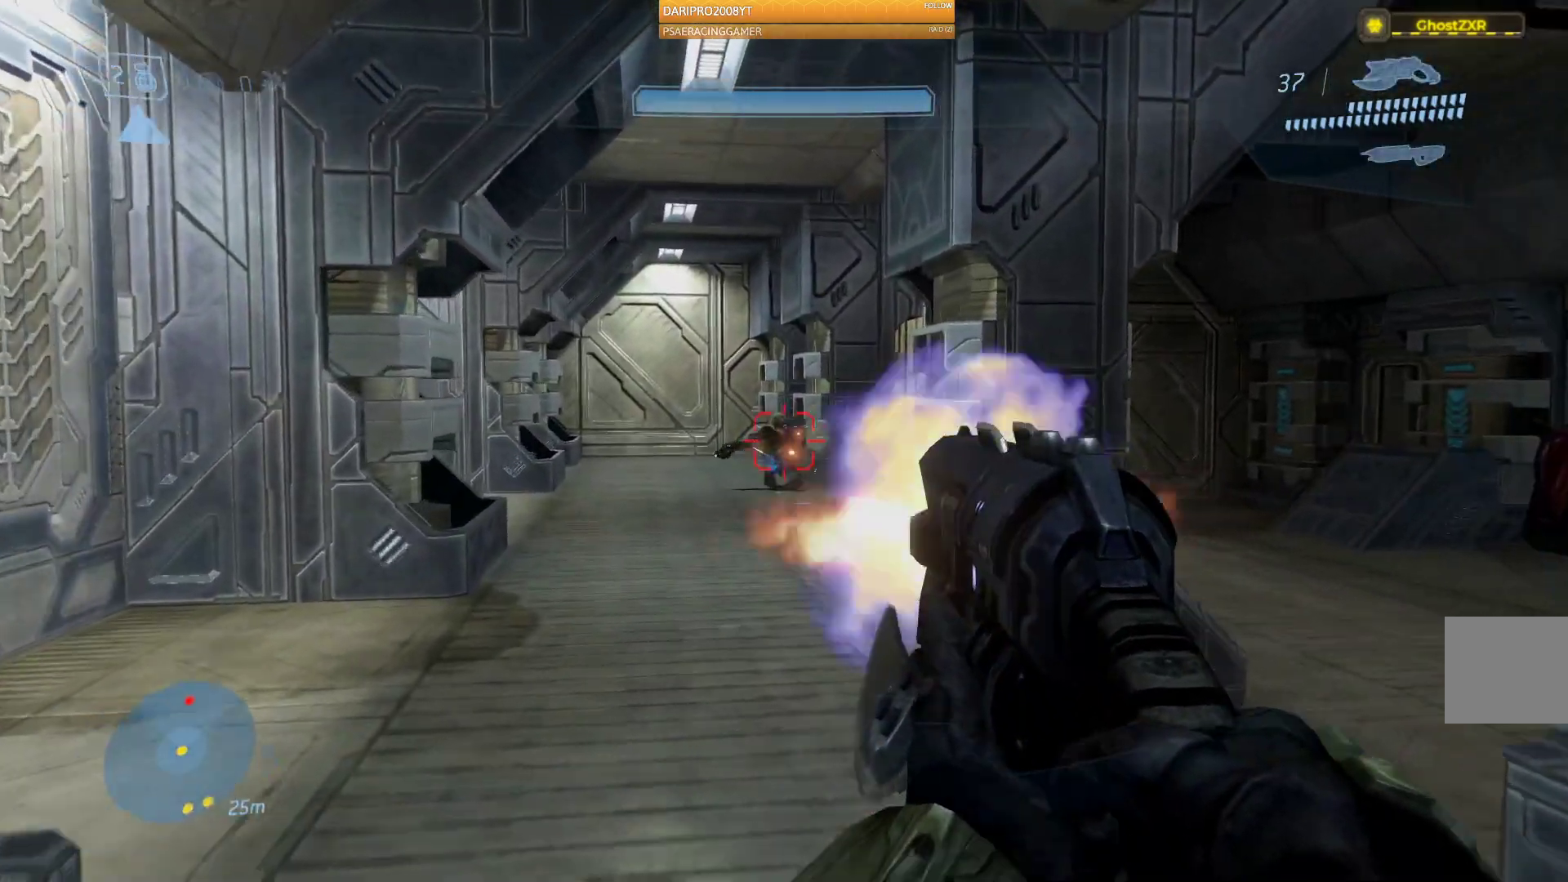
{"buttons": [], "left_stick": "up", "right_stick": "right", "events": [[167, "left_stick", "up-left"], [317, "left_stick", "up"], [400, "R2", "up"], [433, "right_stick", "right"]]}
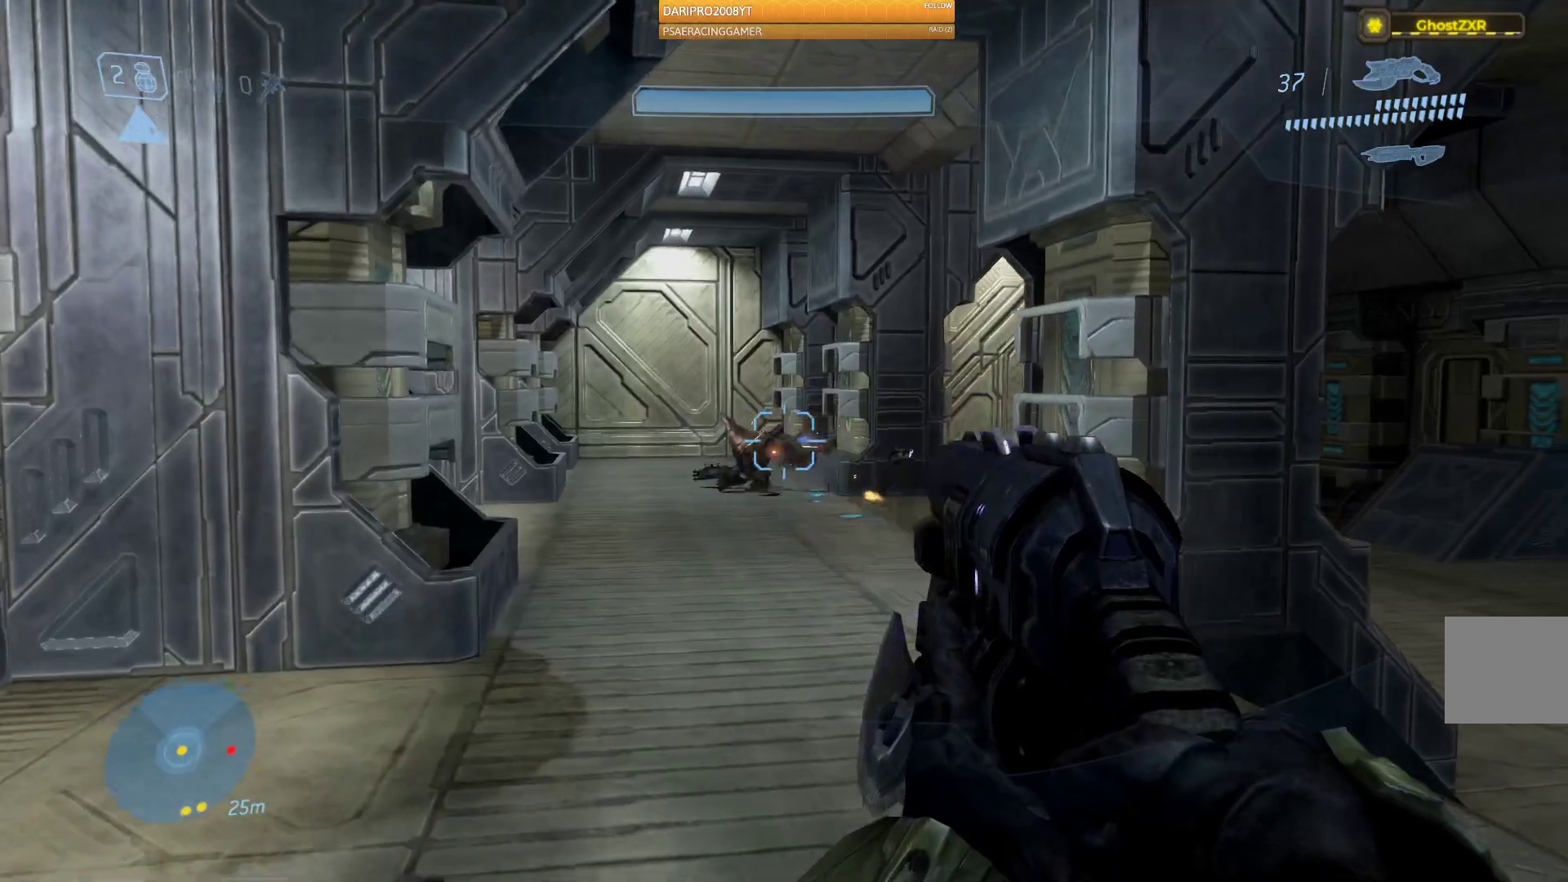
{"buttons": [], "left_stick": "down-left", "right_stick": "right", "events": [[33, "R2", "down"], [200, "R2", "up"], [300, "left_stick", "down"], [417, "left_stick", "down-left"]]}
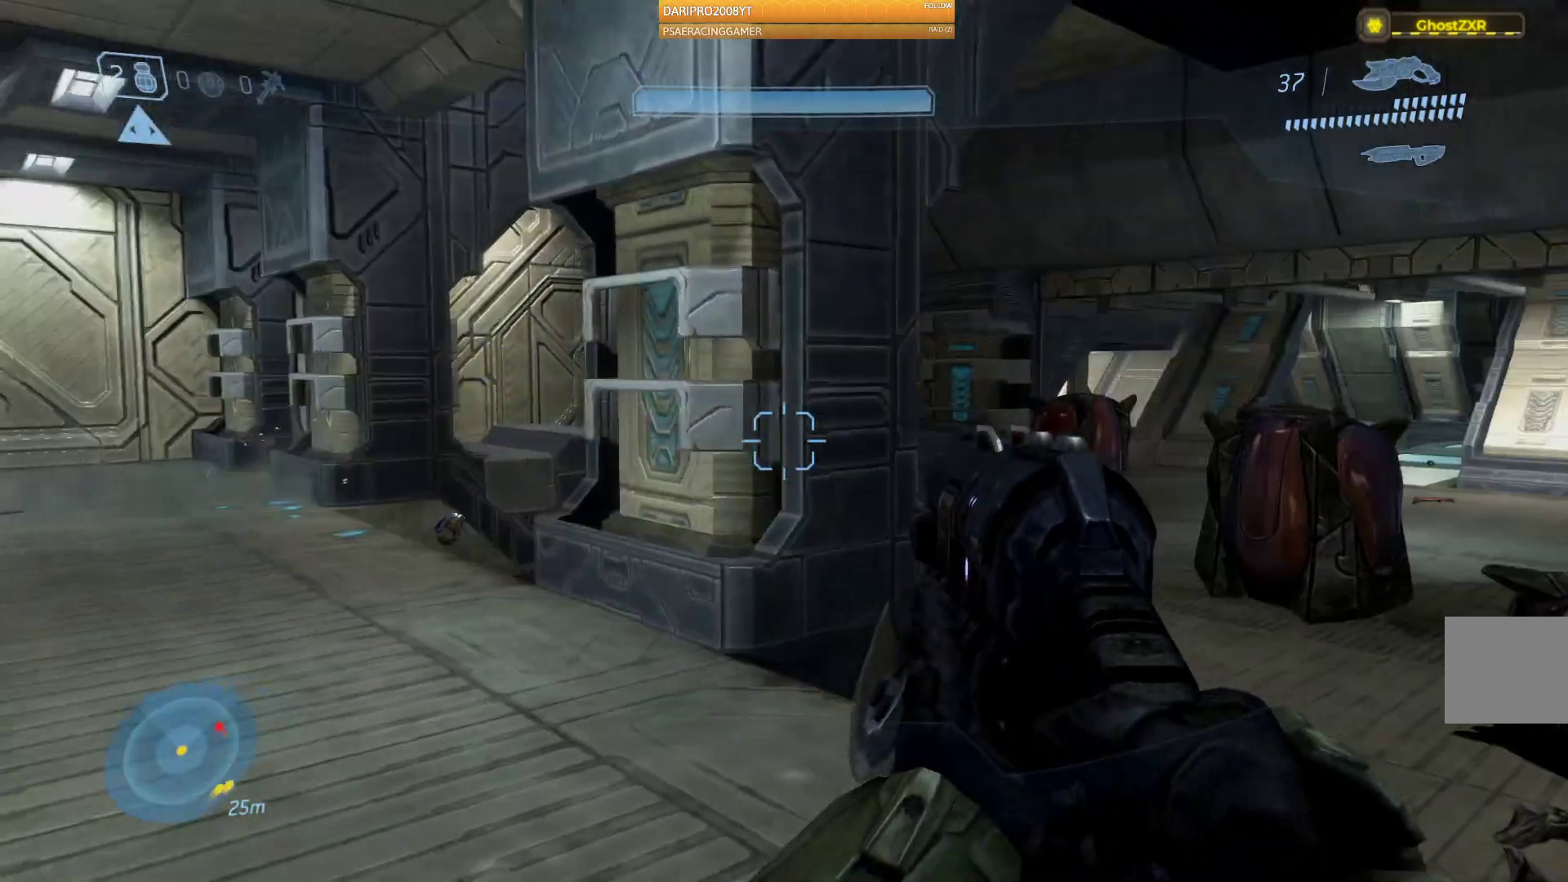
{"buttons": [], "left_stick": "up", "right_stick": "left", "events": [[33, "right_stick", "left"], [50, "left_stick", "up-left"], [150, "left_stick", "up"]]}
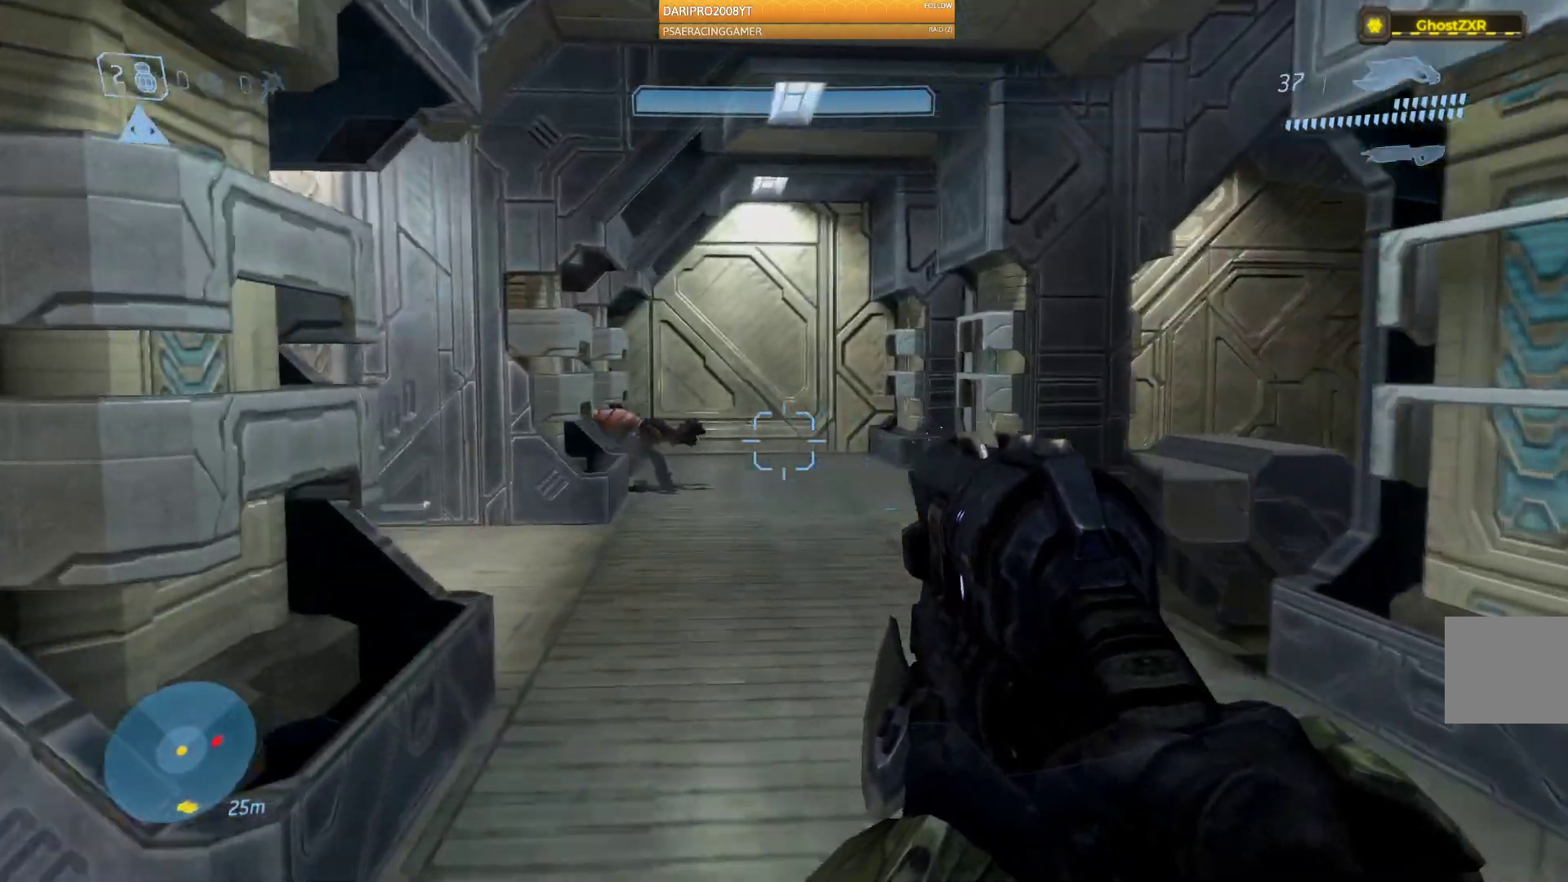
{"buttons": [], "left_stick": "down", "right_stick": "right", "events": [[233, "right_stick", "right"], [300, "left_stick", "down"]]}
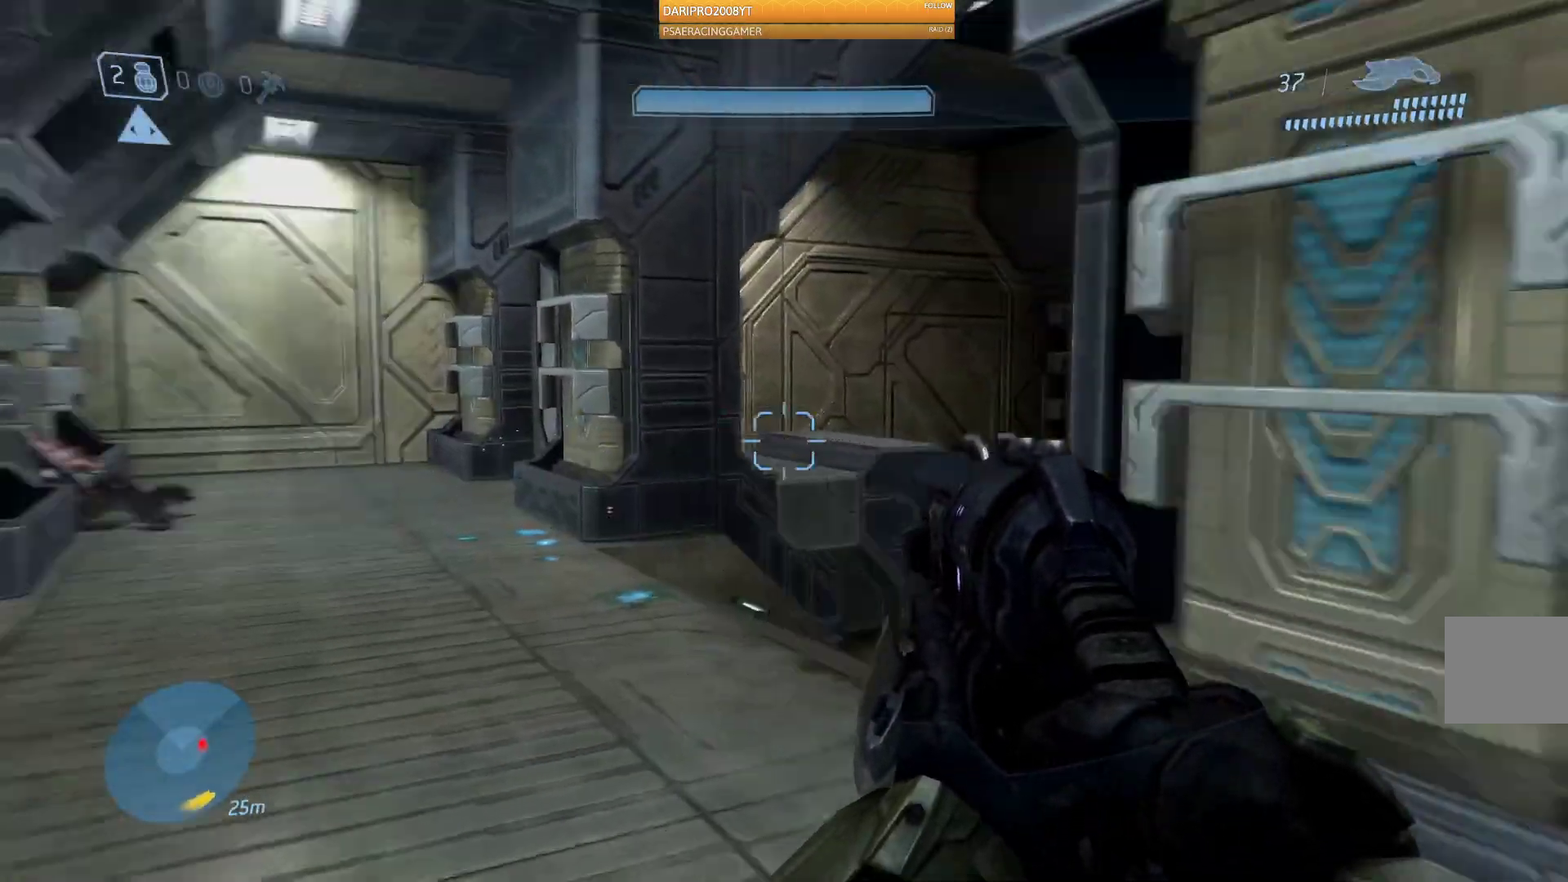
{"buttons": [], "left_stick": "up", "right_stick": "center", "events": [[83, "left_stick", "down-right"], [383, "right_stick", "center"], [417, "left_stick", "up"]]}
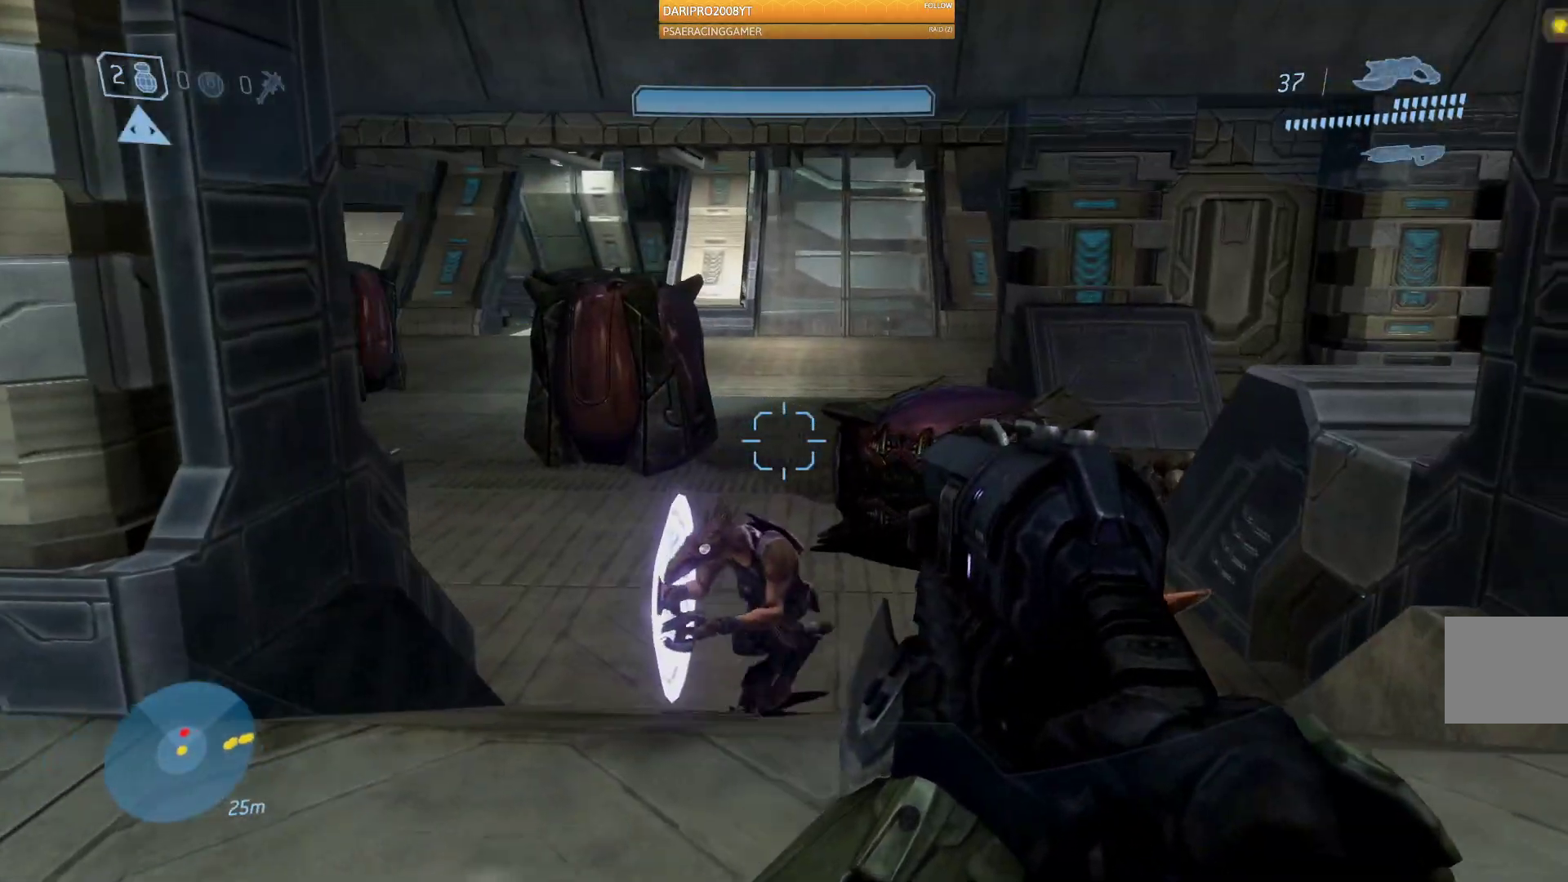
{"buttons": ["R2"], "left_stick": "right", "right_stick": "left", "events": [[133, "left_stick", "right"], [133, "right_stick", "down"], [183, "left_stick", "down"], [317, "R2", "down"], [383, "right_stick", "center"], [400, "left_stick", "center"], [467, "right_stick", "left"], [483, "left_stick", "right"]]}
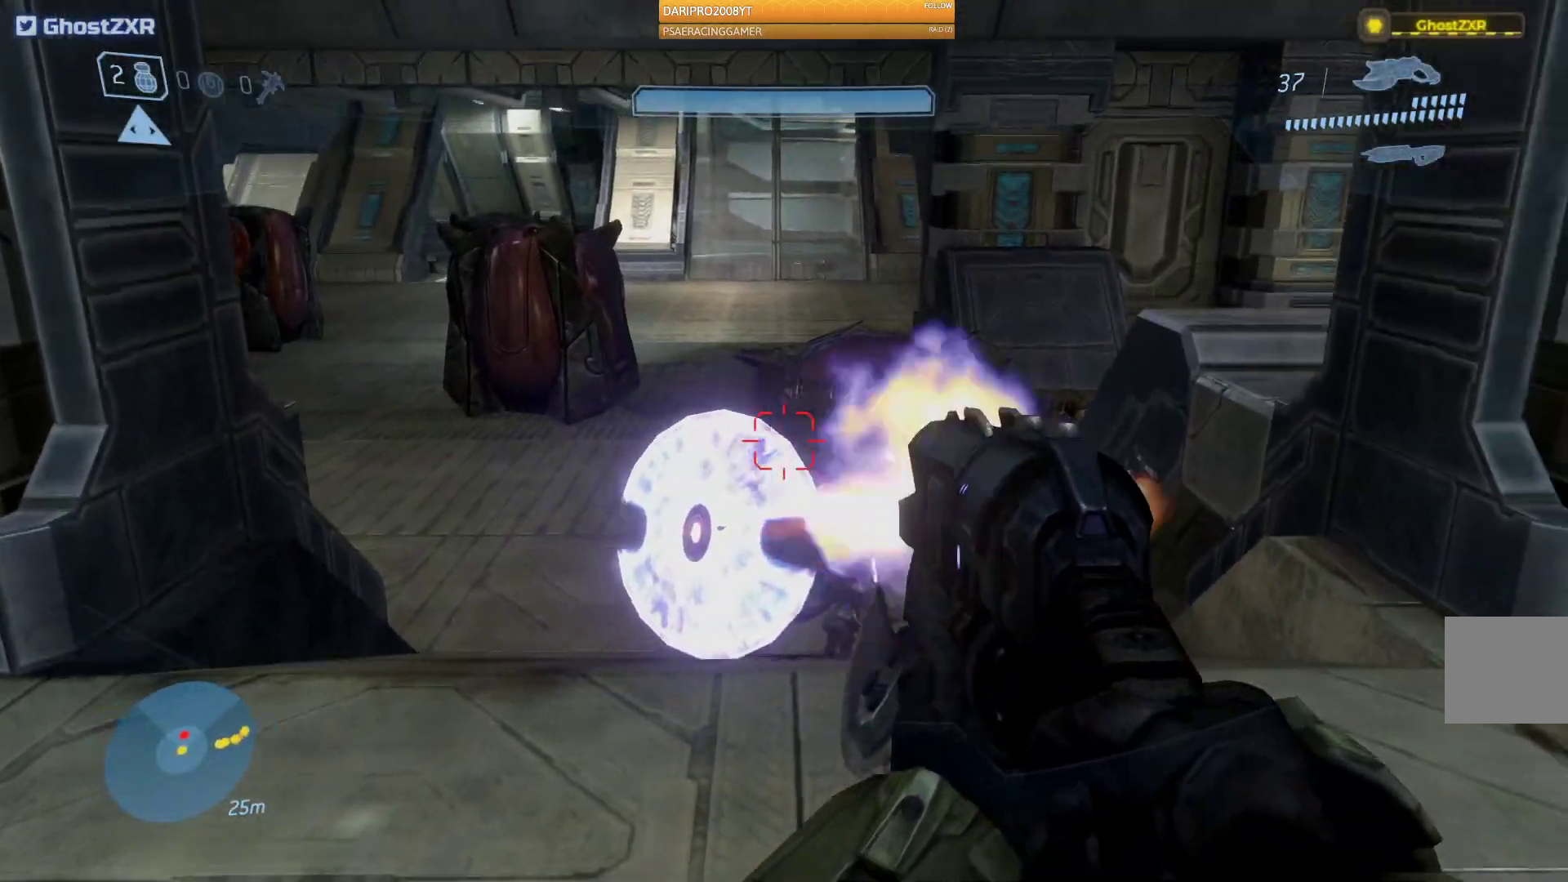
{"buttons": [], "left_stick": "up", "right_stick": "down", "events": [[83, "left_stick", "up-right"], [133, "right_stick", "down"], [333, "left_stick", "up"], [383, "R2", "up"]]}
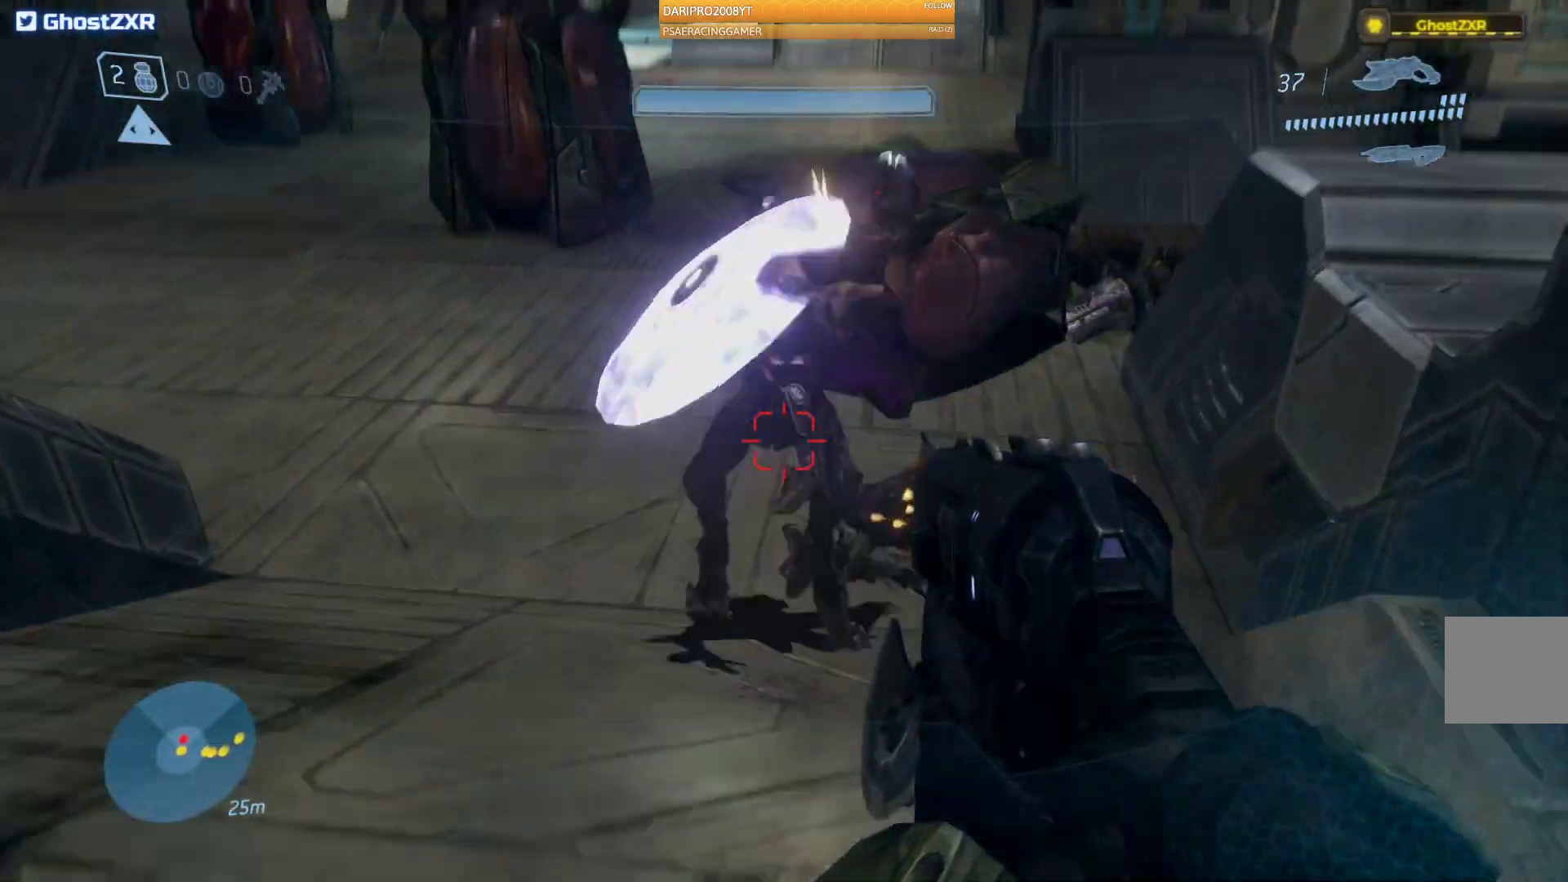
{"buttons": ["B"], "left_stick": "up", "right_stick": "center", "events": [[150, "right_stick", "center"], [283, "B", "down"]]}
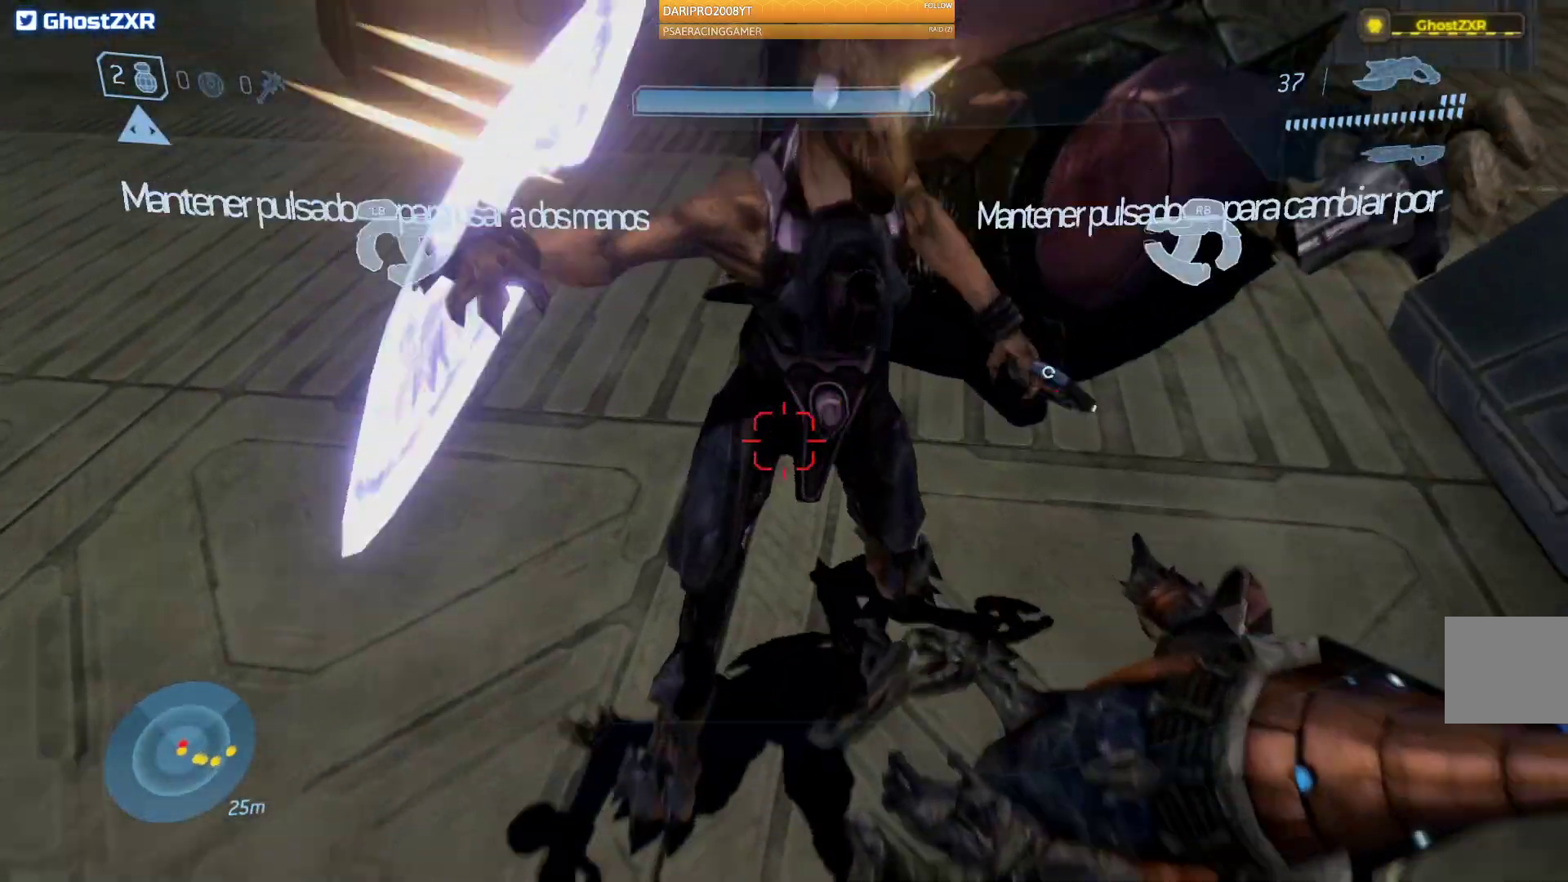
{"buttons": ["B"], "left_stick": "up", "right_stick": "center", "events": [[233, "B", "up"], [400, "B", "down"]]}
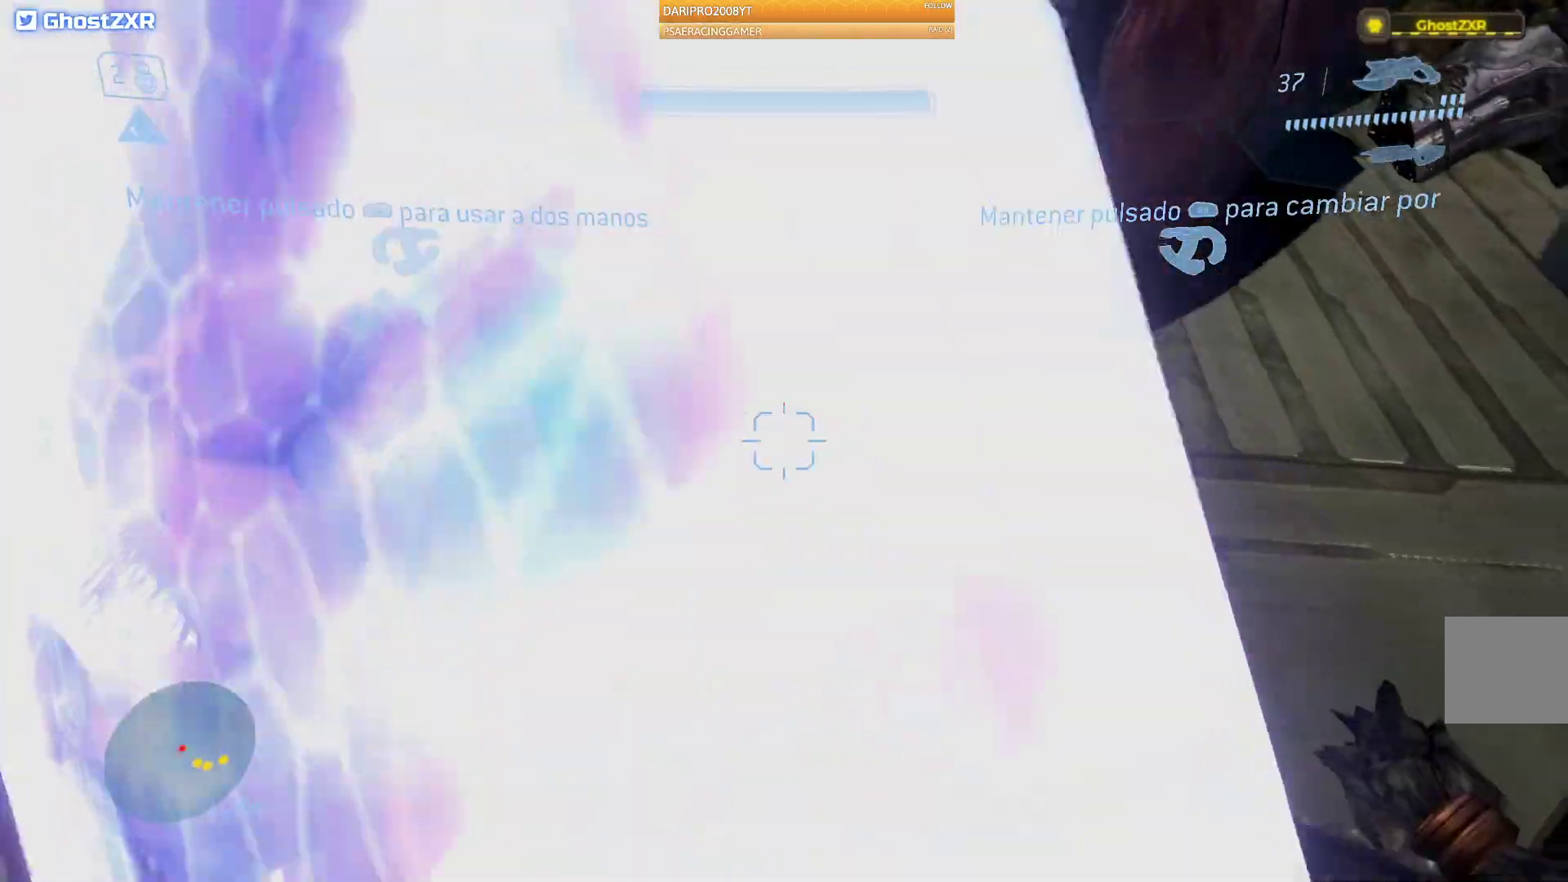
{"buttons": [], "left_stick": "up", "right_stick": "center", "events": [[17, "left_stick", "up-left"], [33, "B", "up"], [100, "B", "down"], [233, "B", "up"], [267, "left_stick", "up"], [300, "B", "down"], [450, "B", "up"]]}
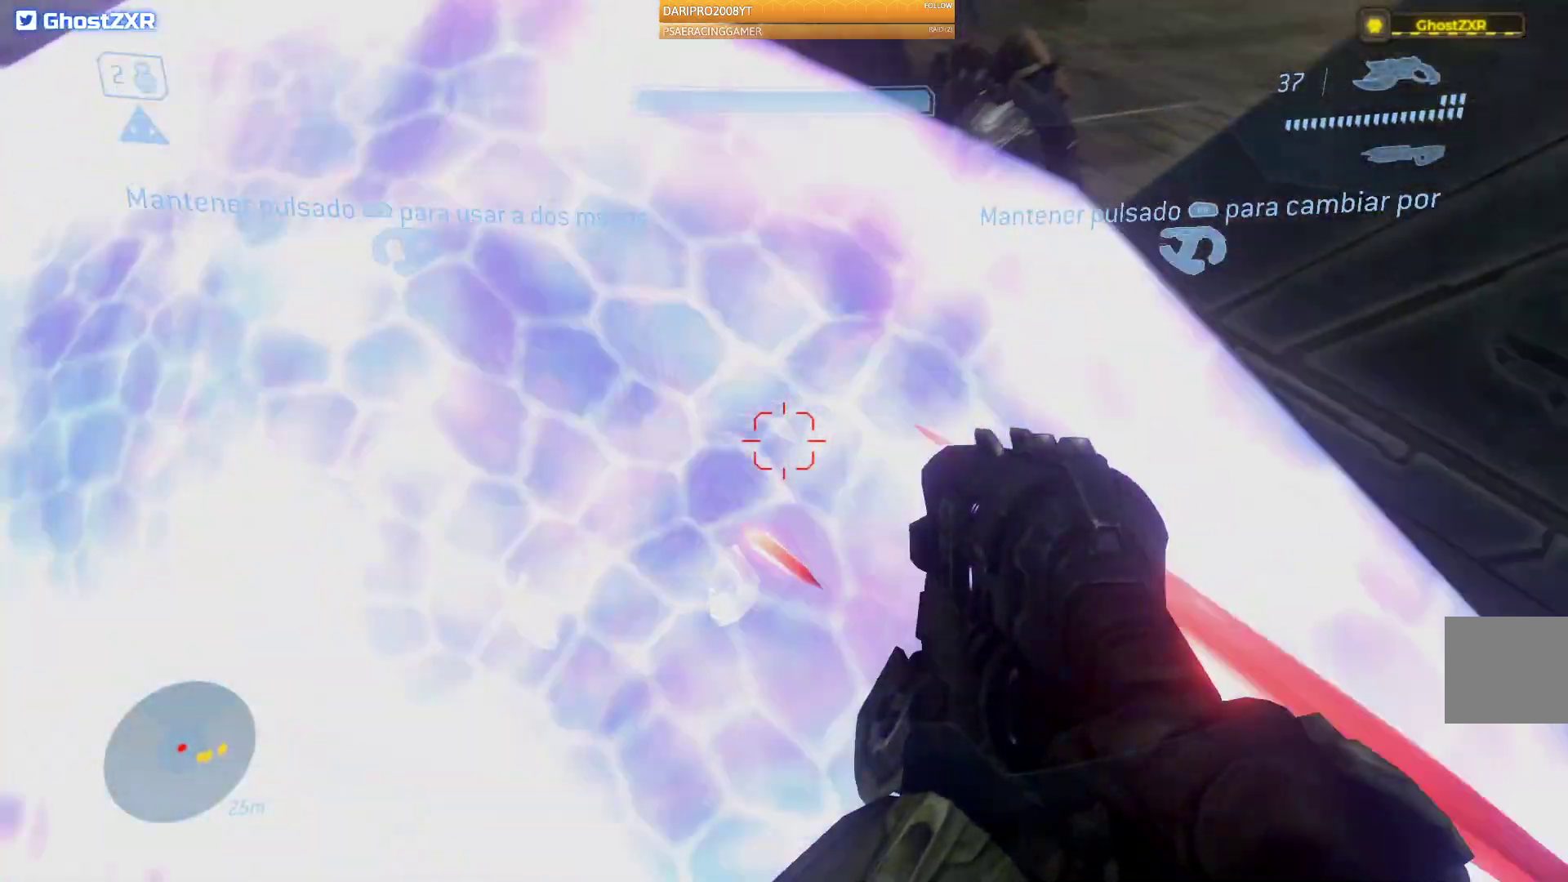
{"buttons": [], "left_stick": "center", "right_stick": "center", "events": [[50, "B", "down"], [200, "B", "up"], [200, "left_stick", "up-left"], [250, "L2", "down"], [317, "L2", "up"], [417, "left_stick", "center"]]}
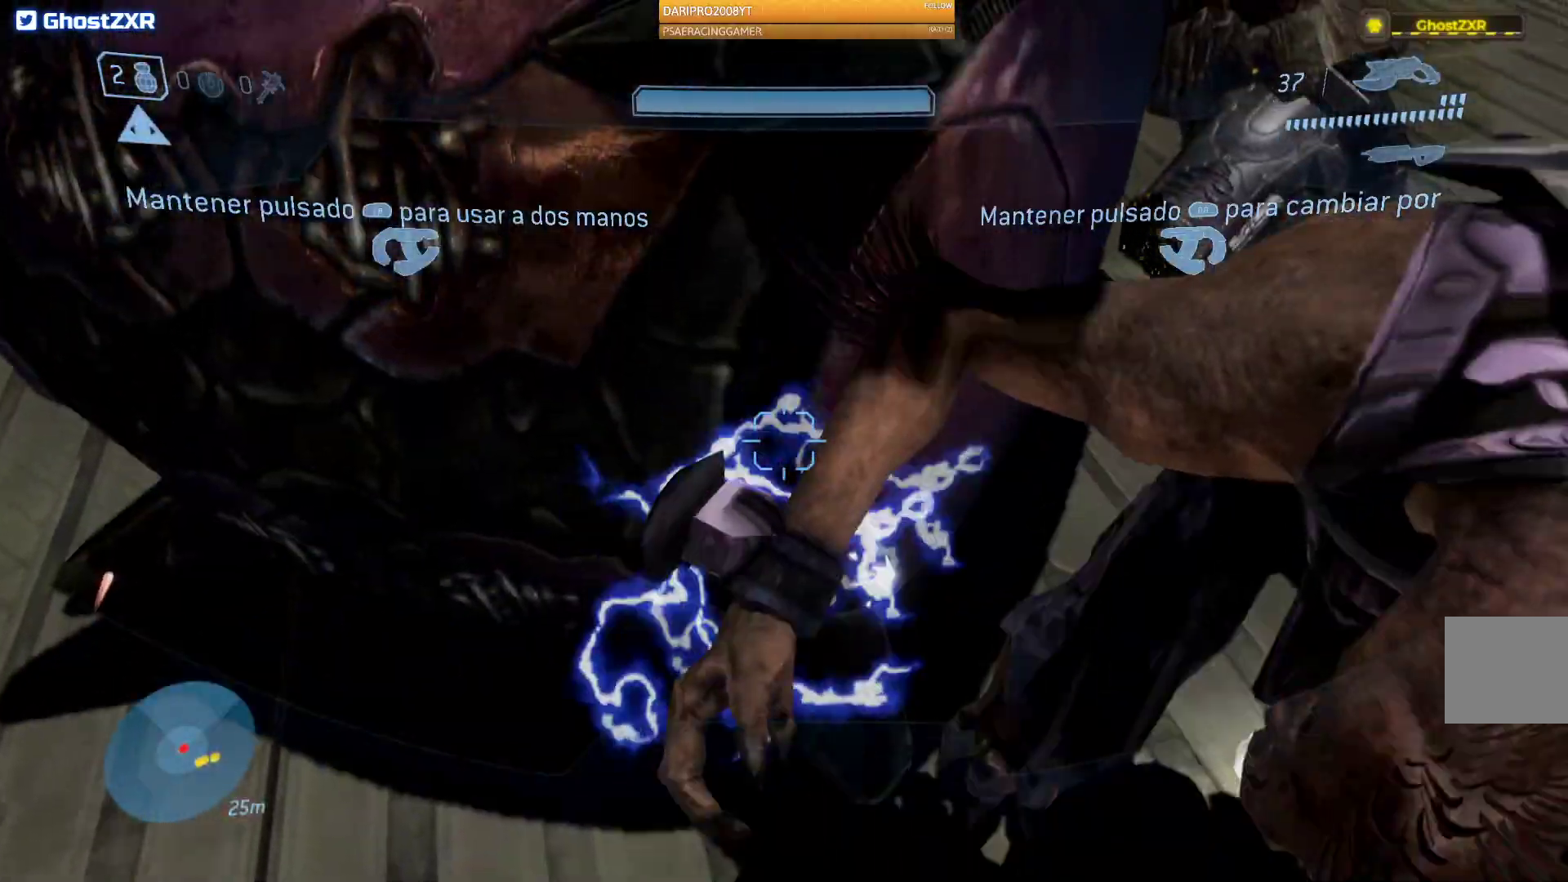
{"buttons": [], "left_stick": "down", "right_stick": "up", "events": [[33, "left_stick", "down"], [33, "right_stick", "up"], [200, "right_stick", "right"], [250, "right_stick", "up-right"], [500, "right_stick", "up"]]}
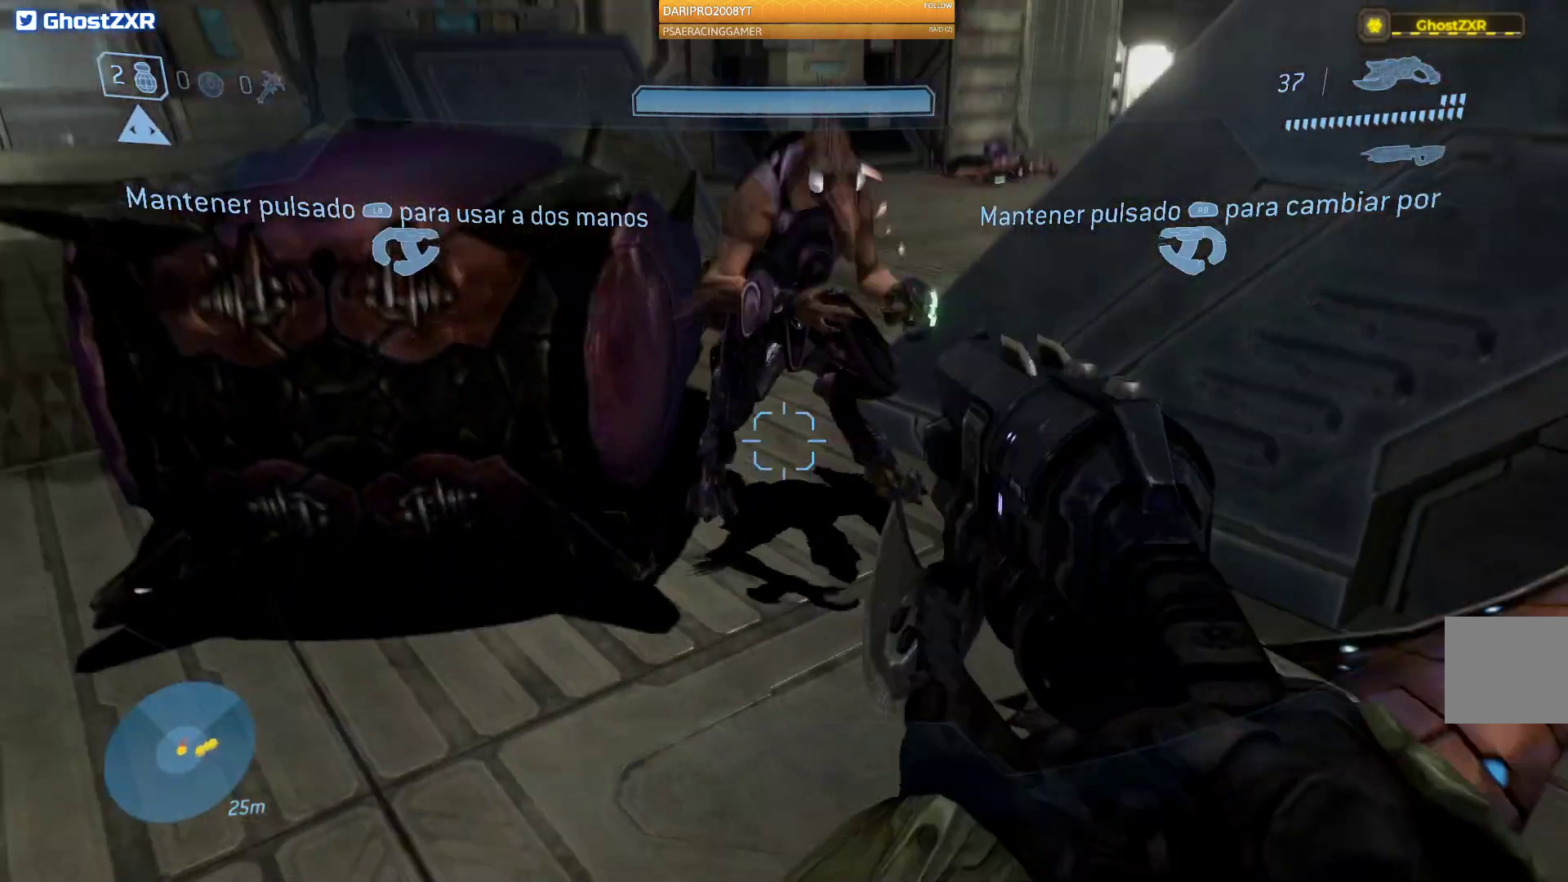
{"buttons": ["R2"], "left_stick": "down", "right_stick": "up", "events": [[83, "left_stick", "center"], [117, "R2", "down"], [300, "left_stick", "down"]]}
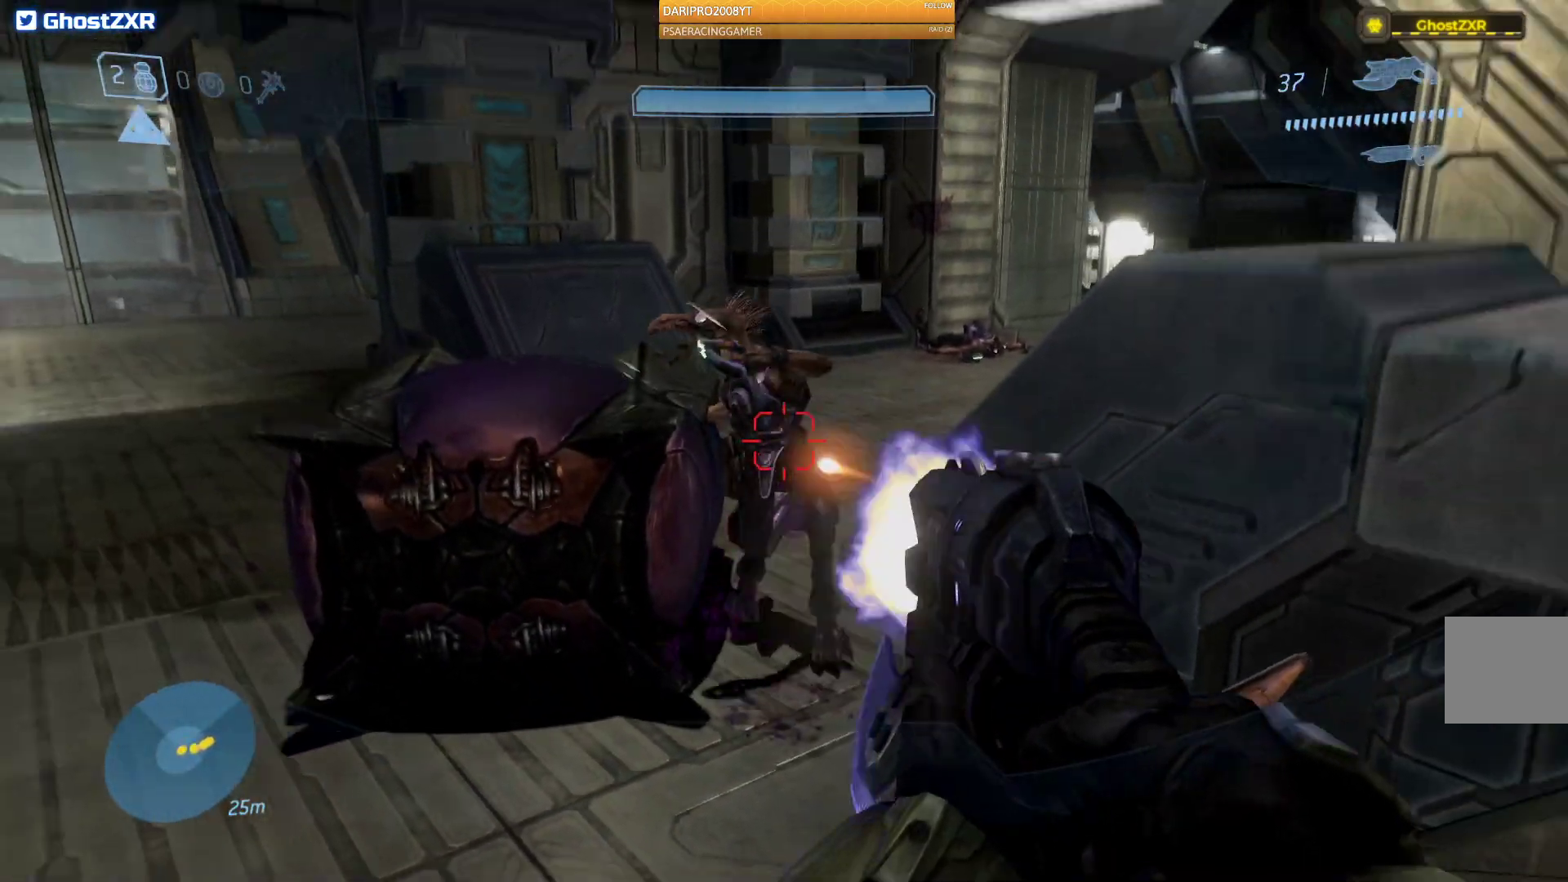
{"buttons": ["R2"], "left_stick": "up", "right_stick": "center"}
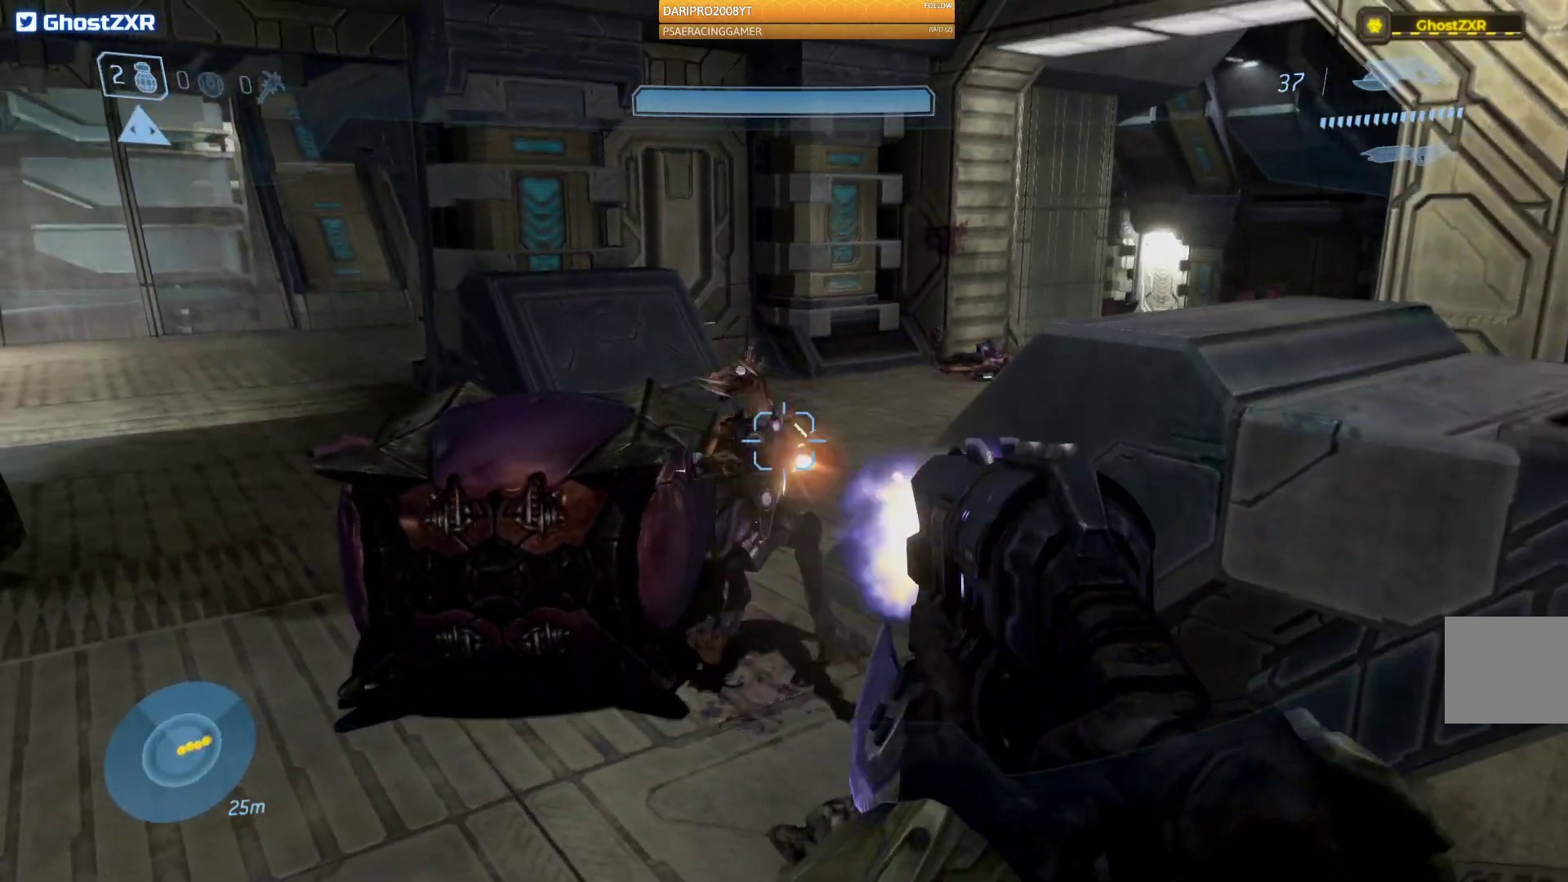
{"buttons": [], "left_stick": "up-right", "right_stick": "left", "events": [[17, "right_stick", "left"], [133, "R2", "up"], [267, "R2", "down"], [400, "left_stick", "center"], [433, "R2", "up"], [500, "left_stick", "up-right"]]}
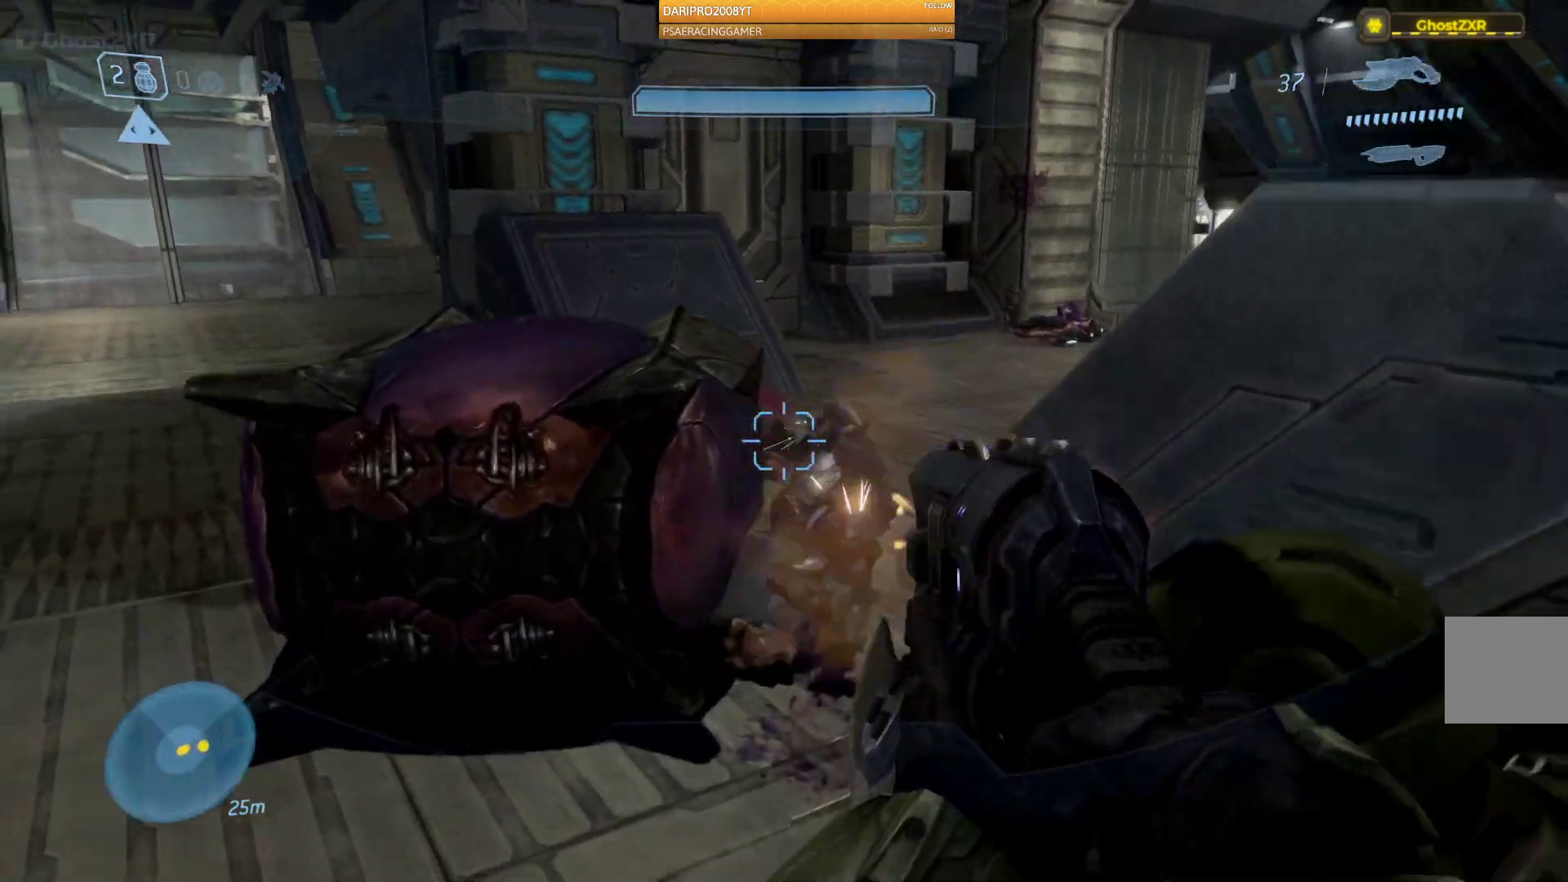
{"buttons": [], "left_stick": "up-right", "right_stick": "left", "events": [[17, "right_stick", "down-left"], [150, "R1", "down"], [250, "R1", "up"], [250, "right_stick", "left"]]}
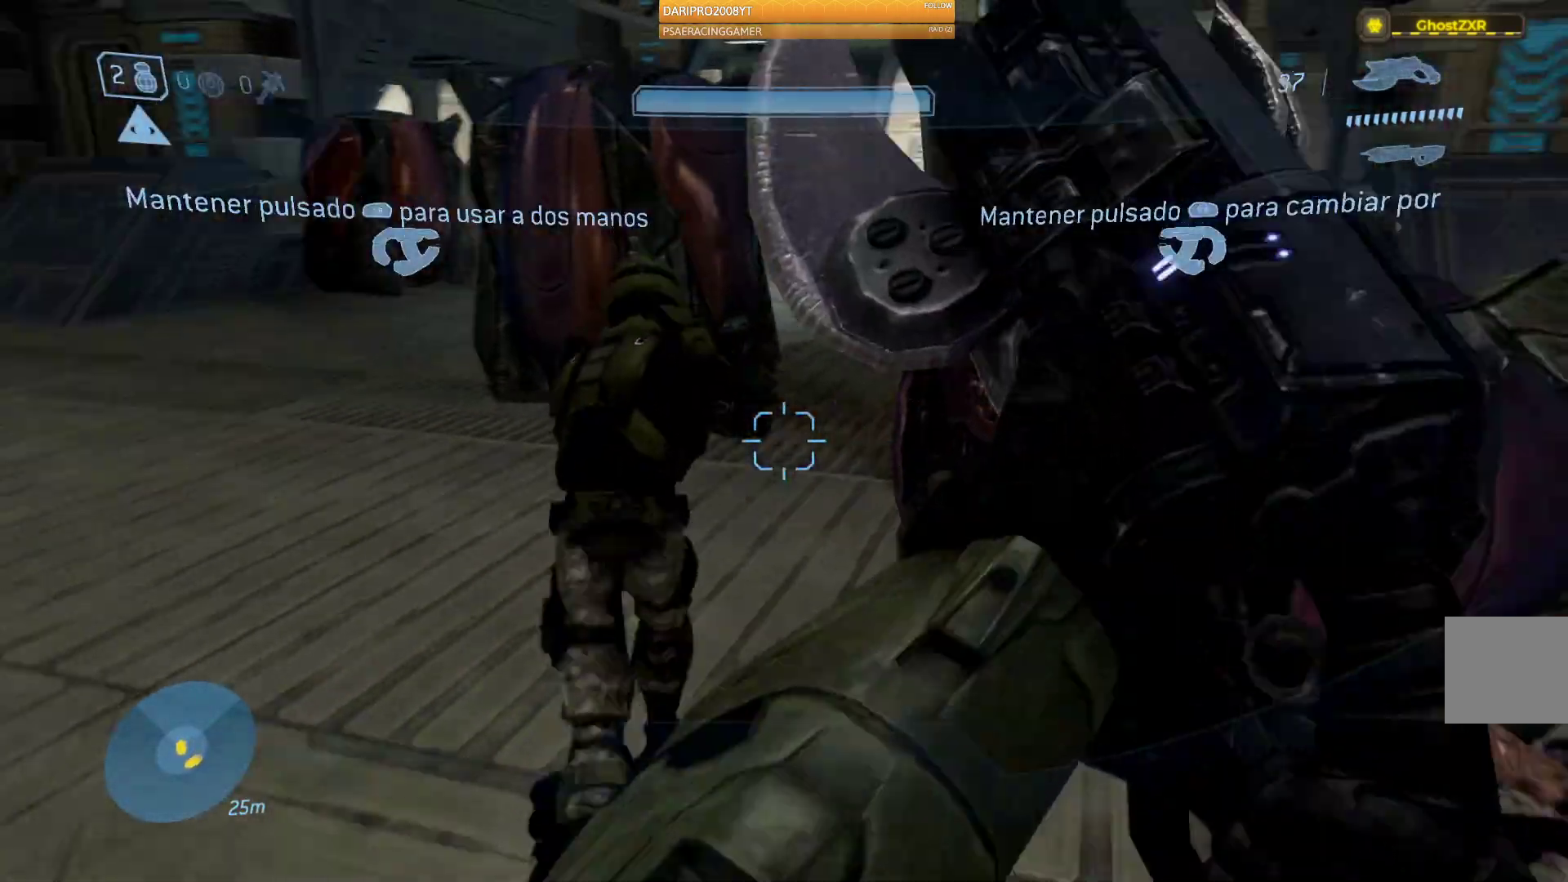
{"buttons": [], "left_stick": "up", "right_stick": "left", "events": [[133, "right_stick", "center"], [283, "left_stick", "up"], [467, "right_stick", "left"]]}
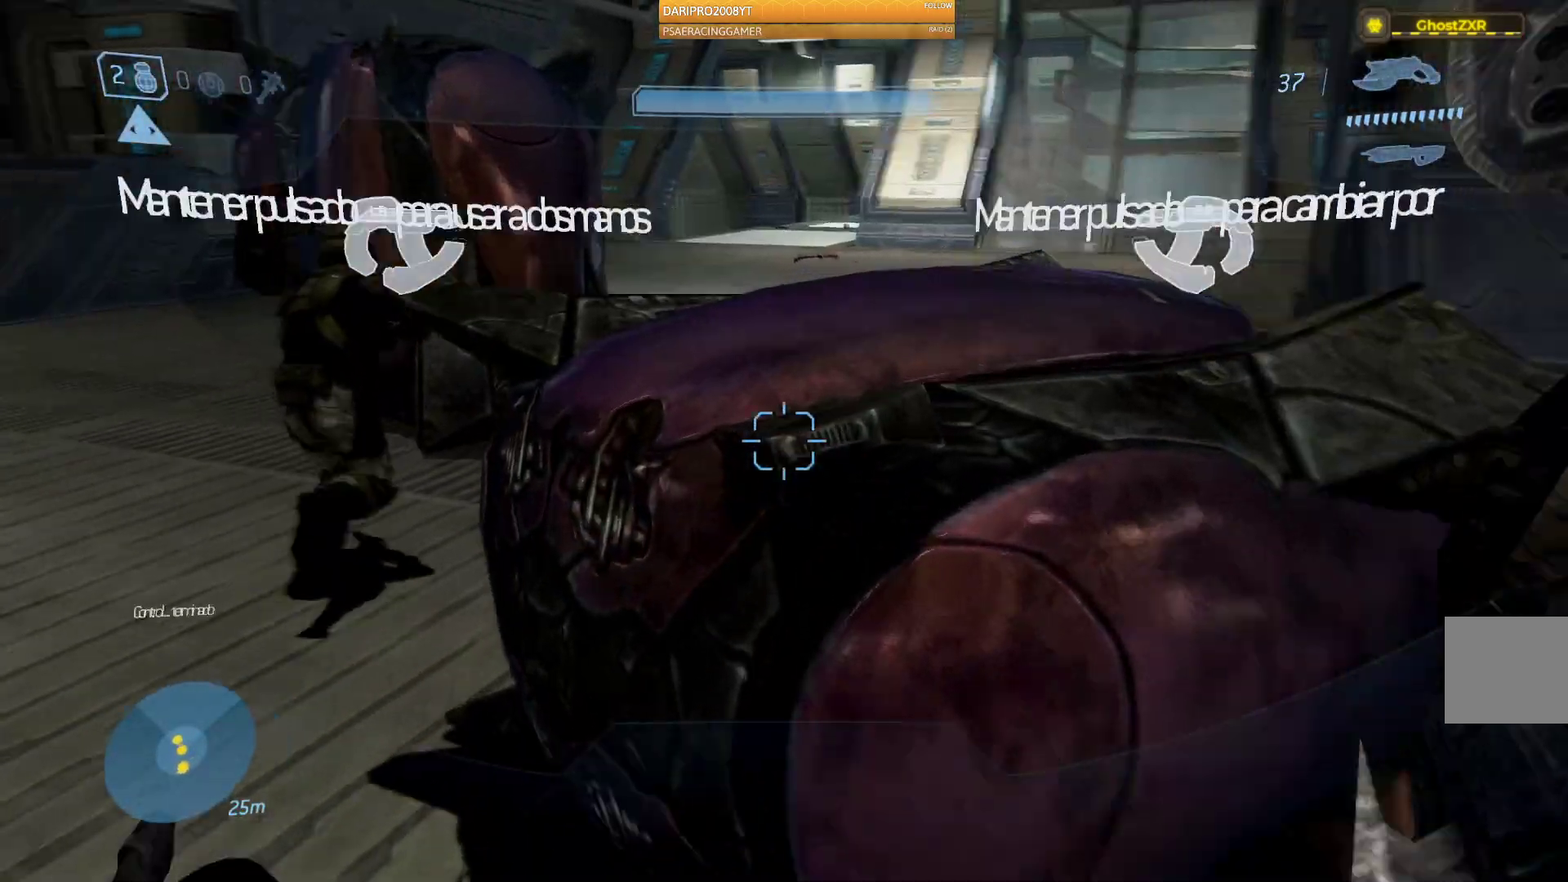
{"buttons": [], "left_stick": "up-left", "right_stick": "center", "events": [[50, "left_stick", "up-left"], [350, "right_stick", "center"]]}
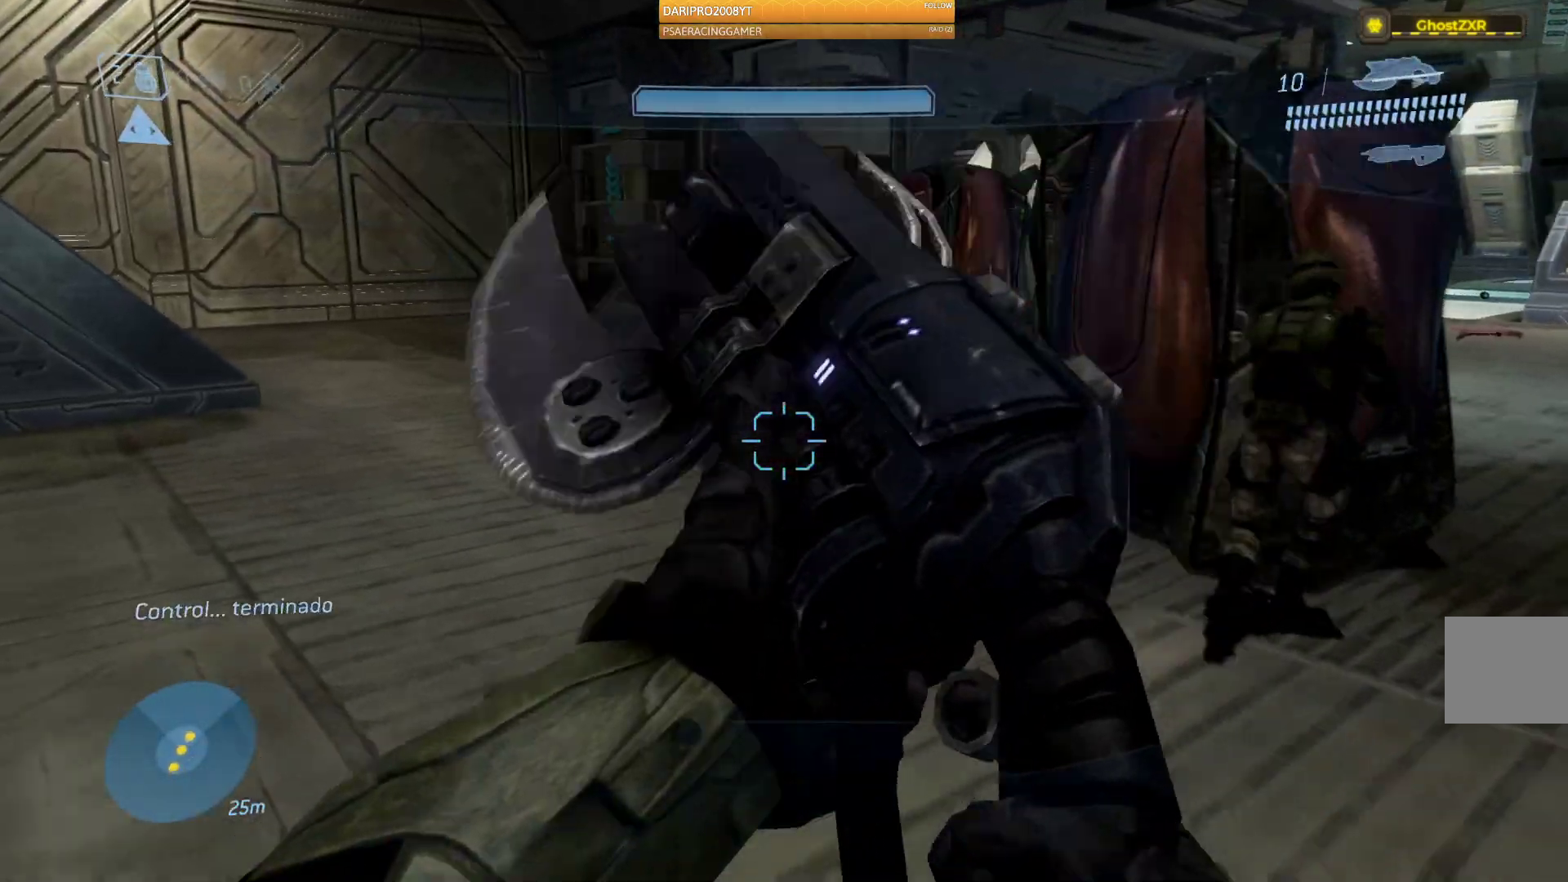
{"buttons": [], "left_stick": "up-right", "right_stick": "right", "events": [[100, "left_stick", "up"], [150, "right_stick", "right"], [350, "left_stick", "up-right"]]}
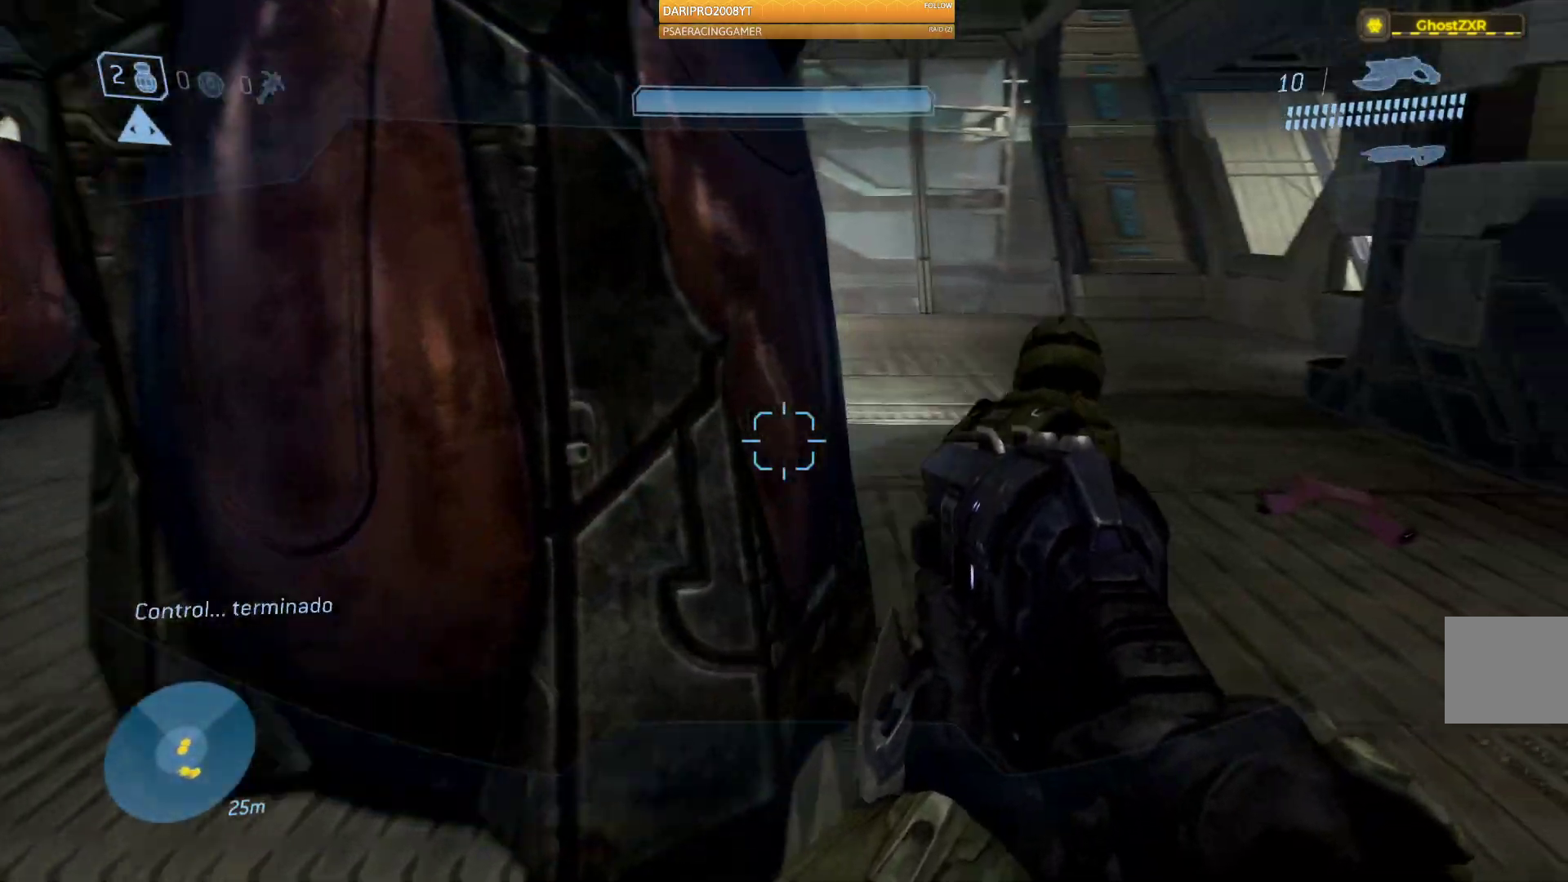
{"buttons": [], "left_stick": "up-right", "right_stick": "left", "events": [[133, "right_stick", "center"], [450, "right_stick", "left"]]}
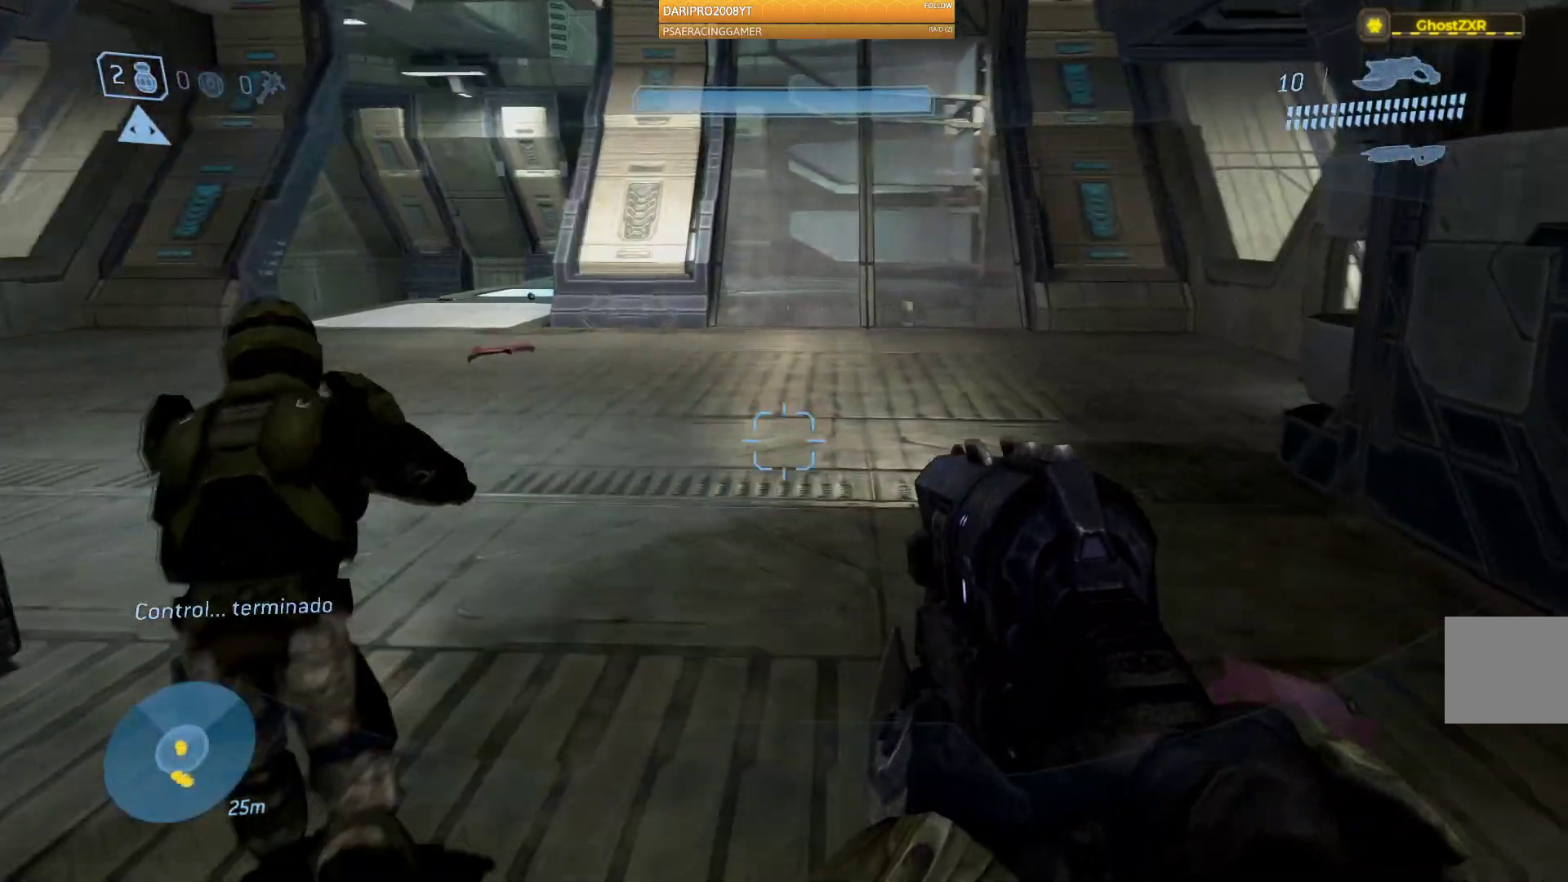
{"buttons": [], "left_stick": "up-right", "right_stick": "center", "events": [[233, "left_stick", "center"], [233, "right_stick", "center"], [350, "left_stick", "right"], [400, "left_stick", "up-right"]]}
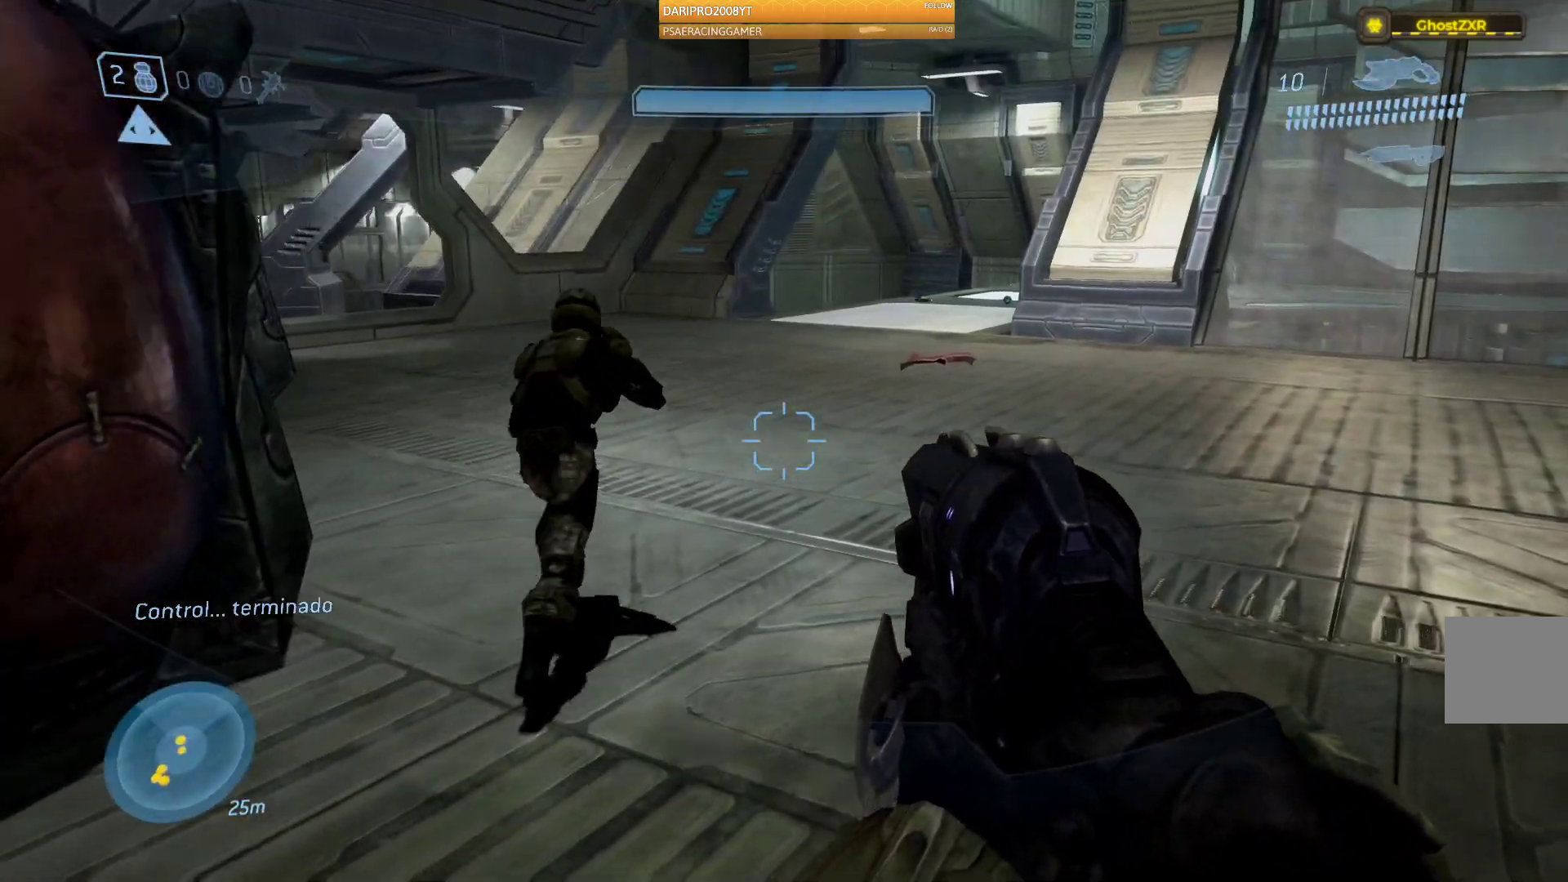
{"buttons": [], "left_stick": "up", "right_stick": "left", "events": [[50, "left_stick", "up"], [400, "right_stick", "left"]]}
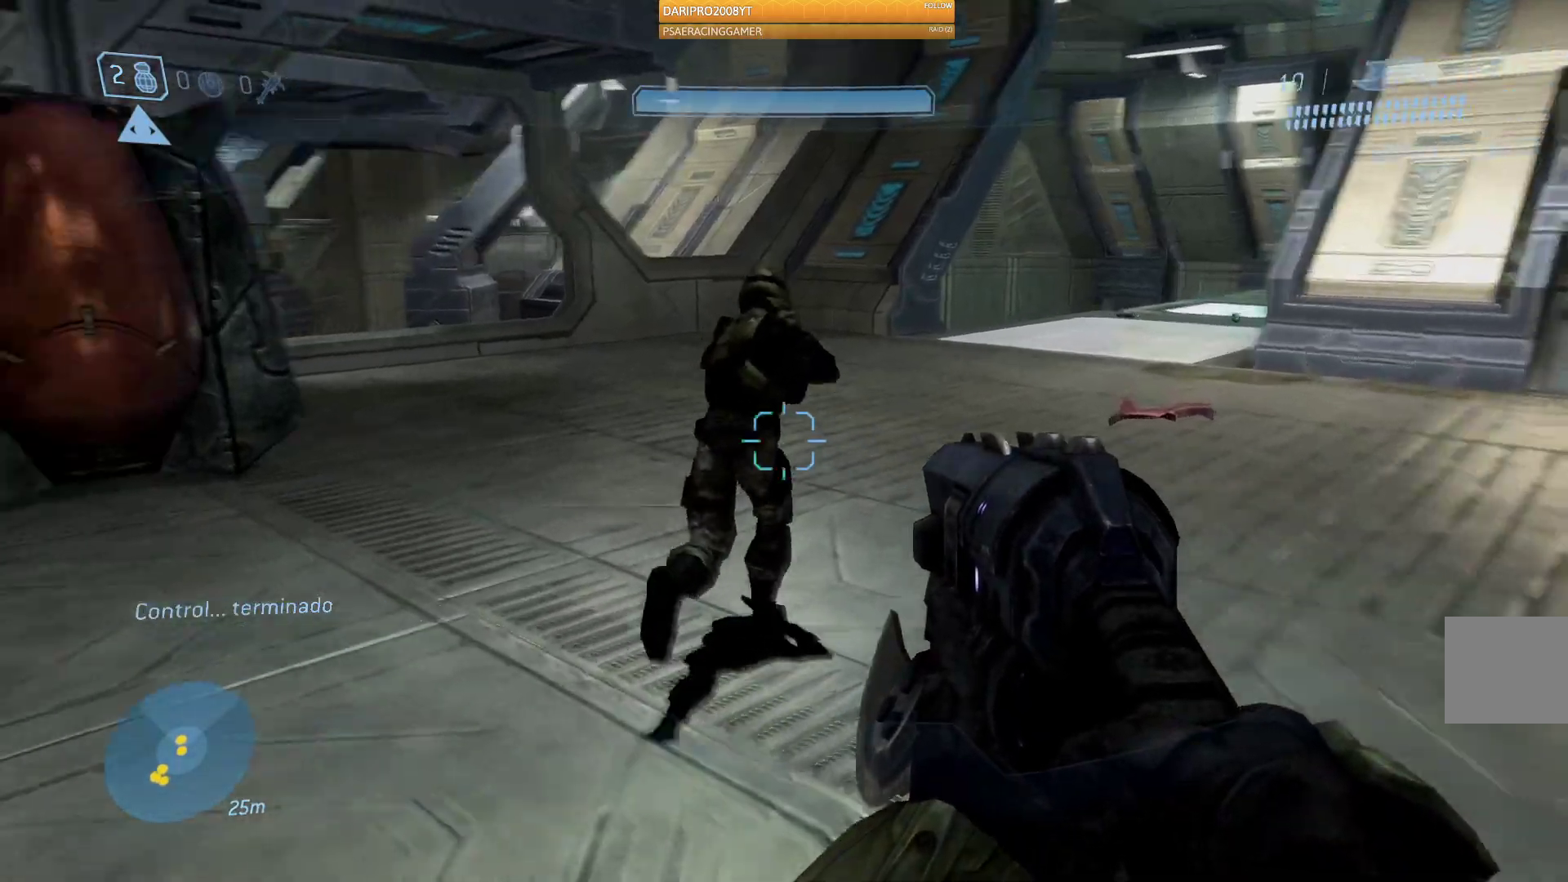
{"buttons": [], "left_stick": "up", "right_stick": "center", "events": [[367, "right_stick", "center"]]}
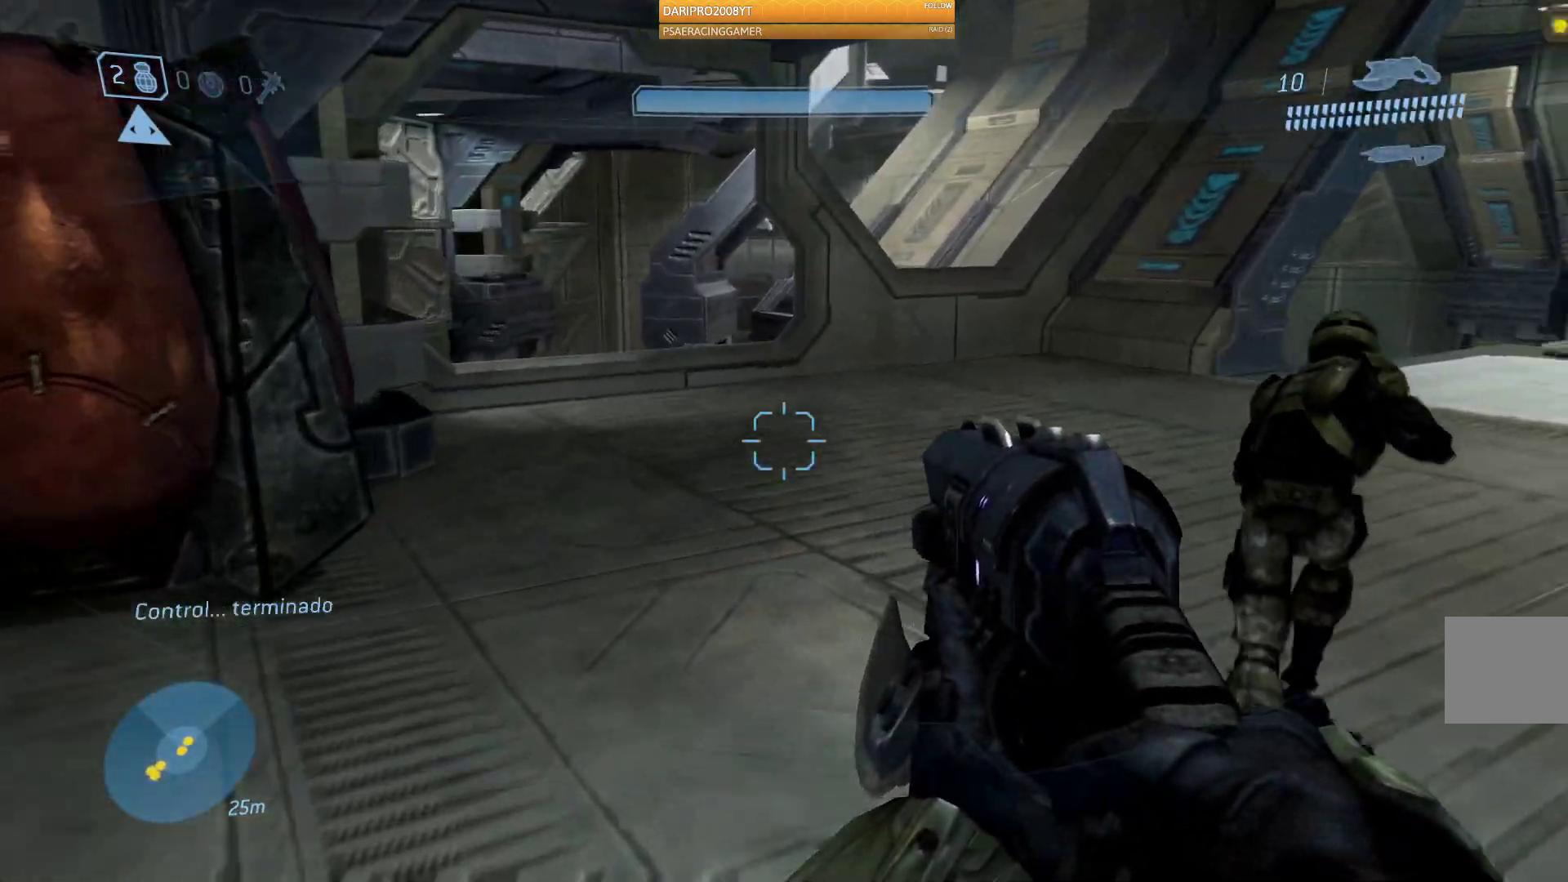
{"buttons": [], "left_stick": "up", "right_stick": "right"}
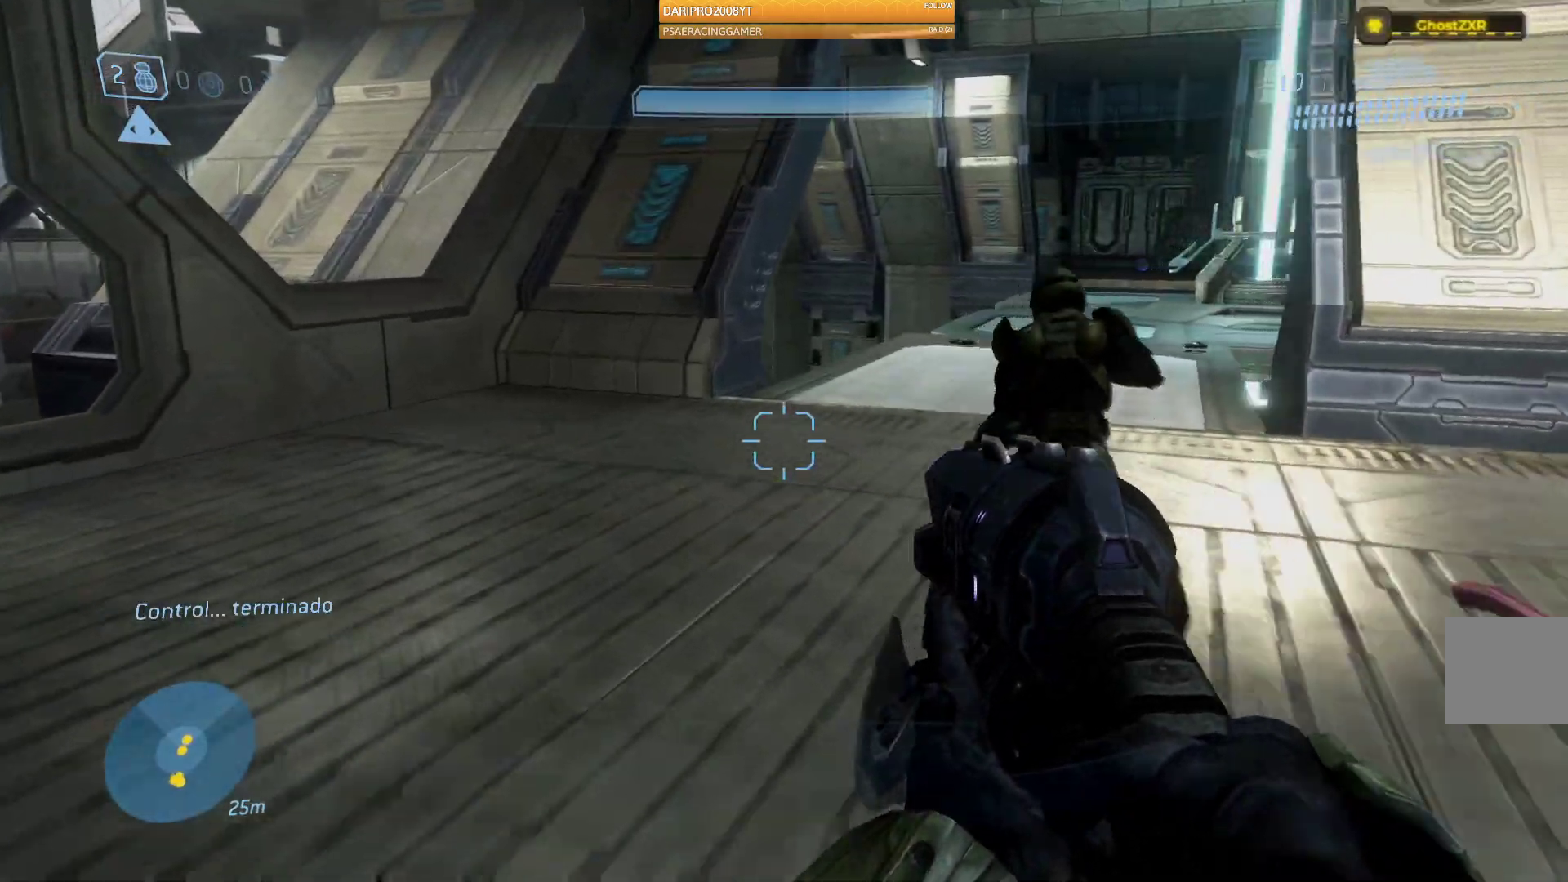
{"buttons": [], "left_stick": "up", "right_stick": "right", "events": []}
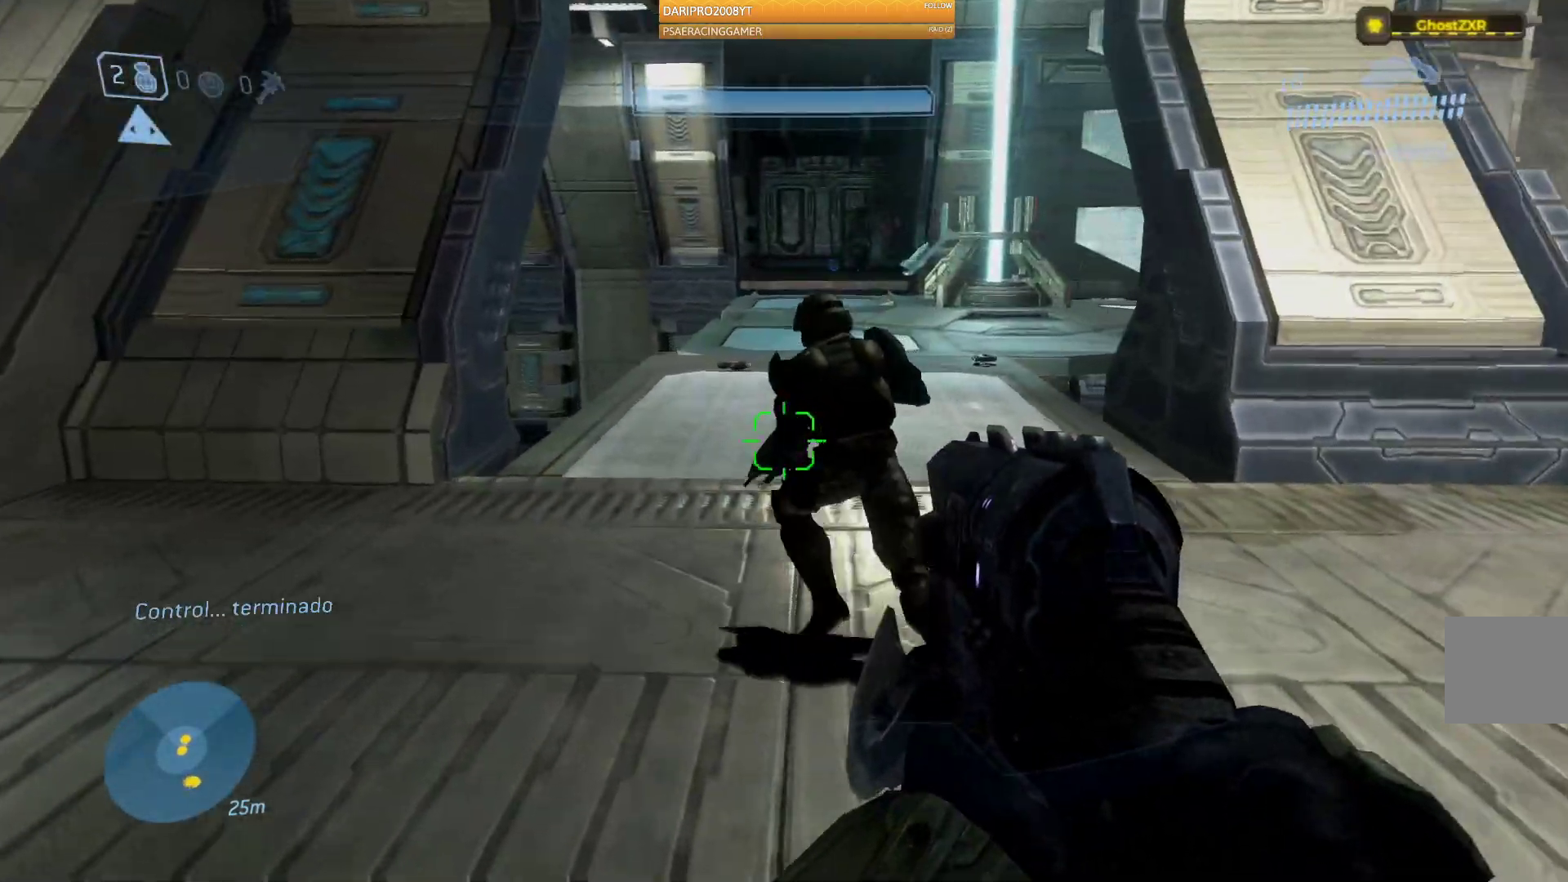
{"buttons": [], "left_stick": "up", "right_stick": "center", "events": [[167, "right_stick", "center"]]}
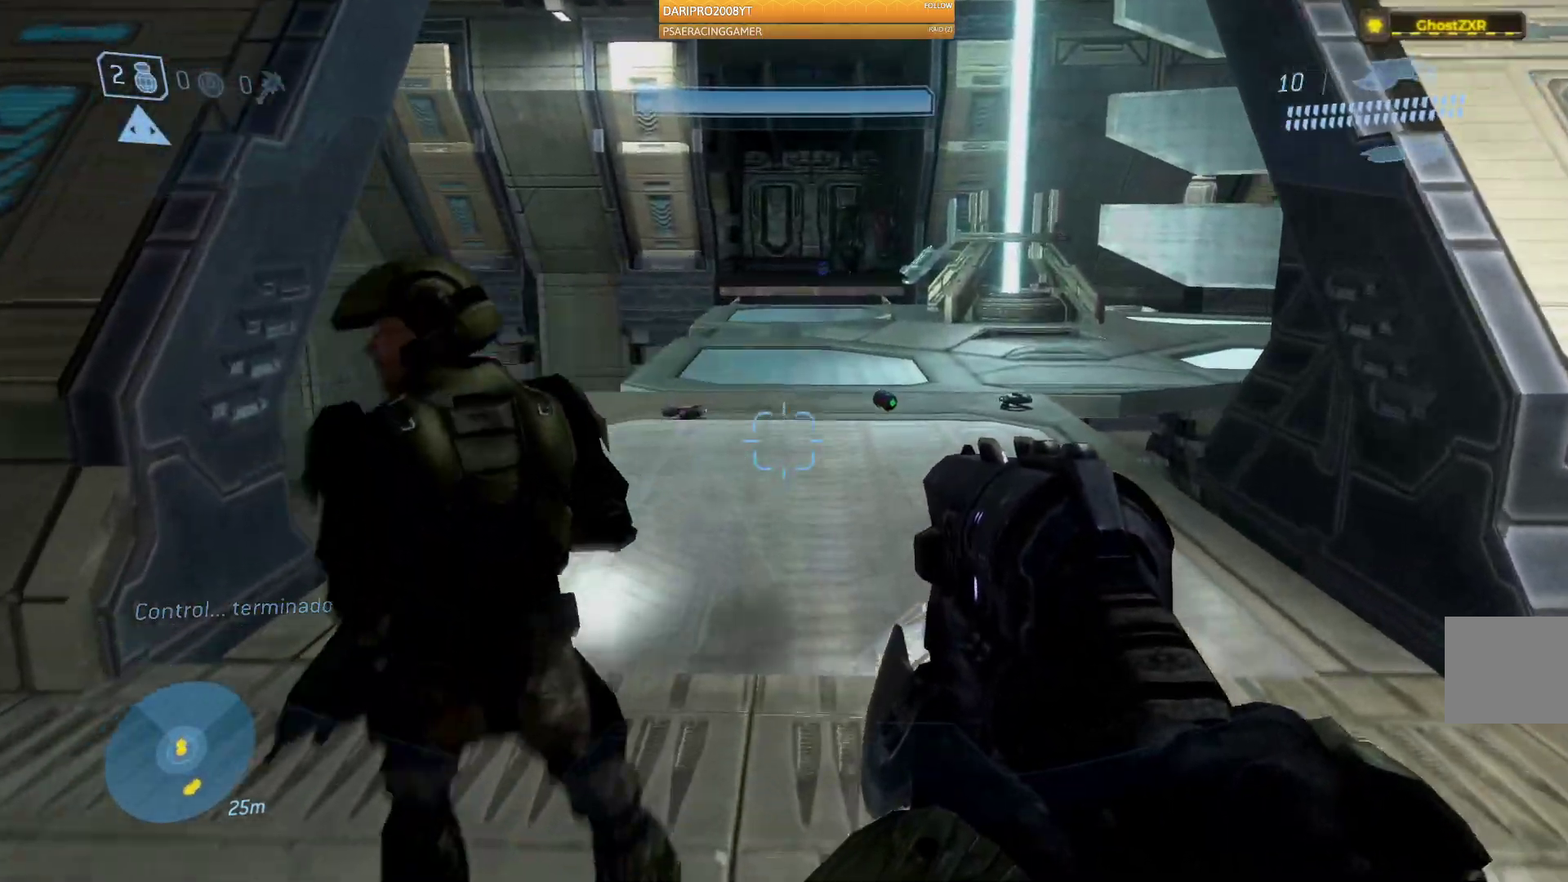
{"buttons": [], "left_stick": "up", "right_stick": "center", "events": []}
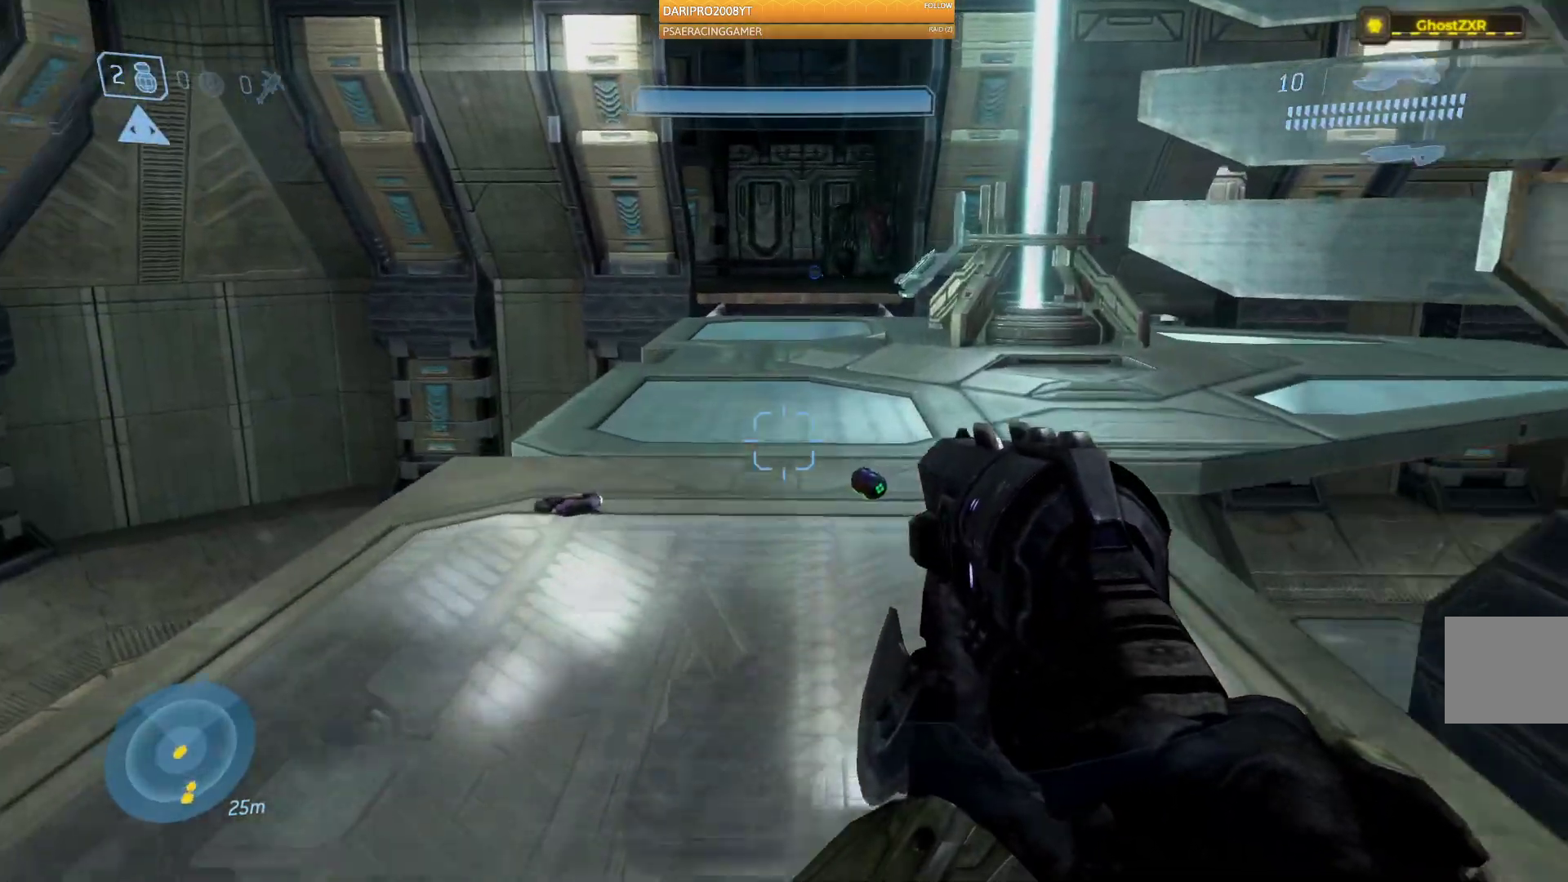
{"buttons": [], "left_stick": "up", "right_stick": "right", "events": [[133, "right_stick", "right"]]}
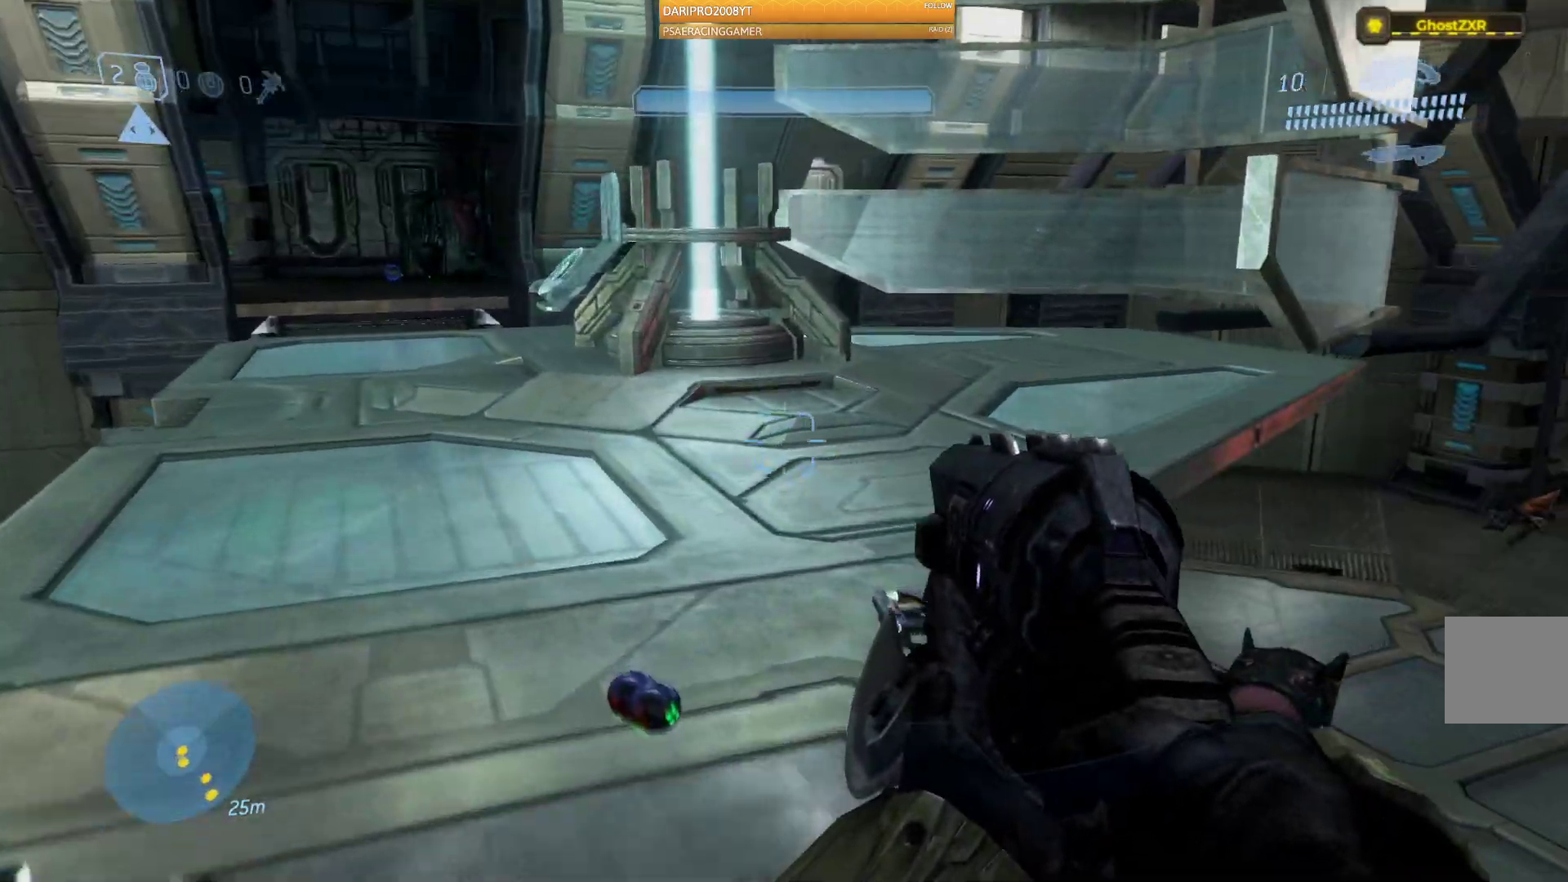
{"buttons": [], "left_stick": "up", "right_stick": "center", "events": [[33, "right_stick", "center"], [200, "right_stick", "right"], [383, "L2", "down"], [400, "right_stick", "center"], [433, "L2", "up"]]}